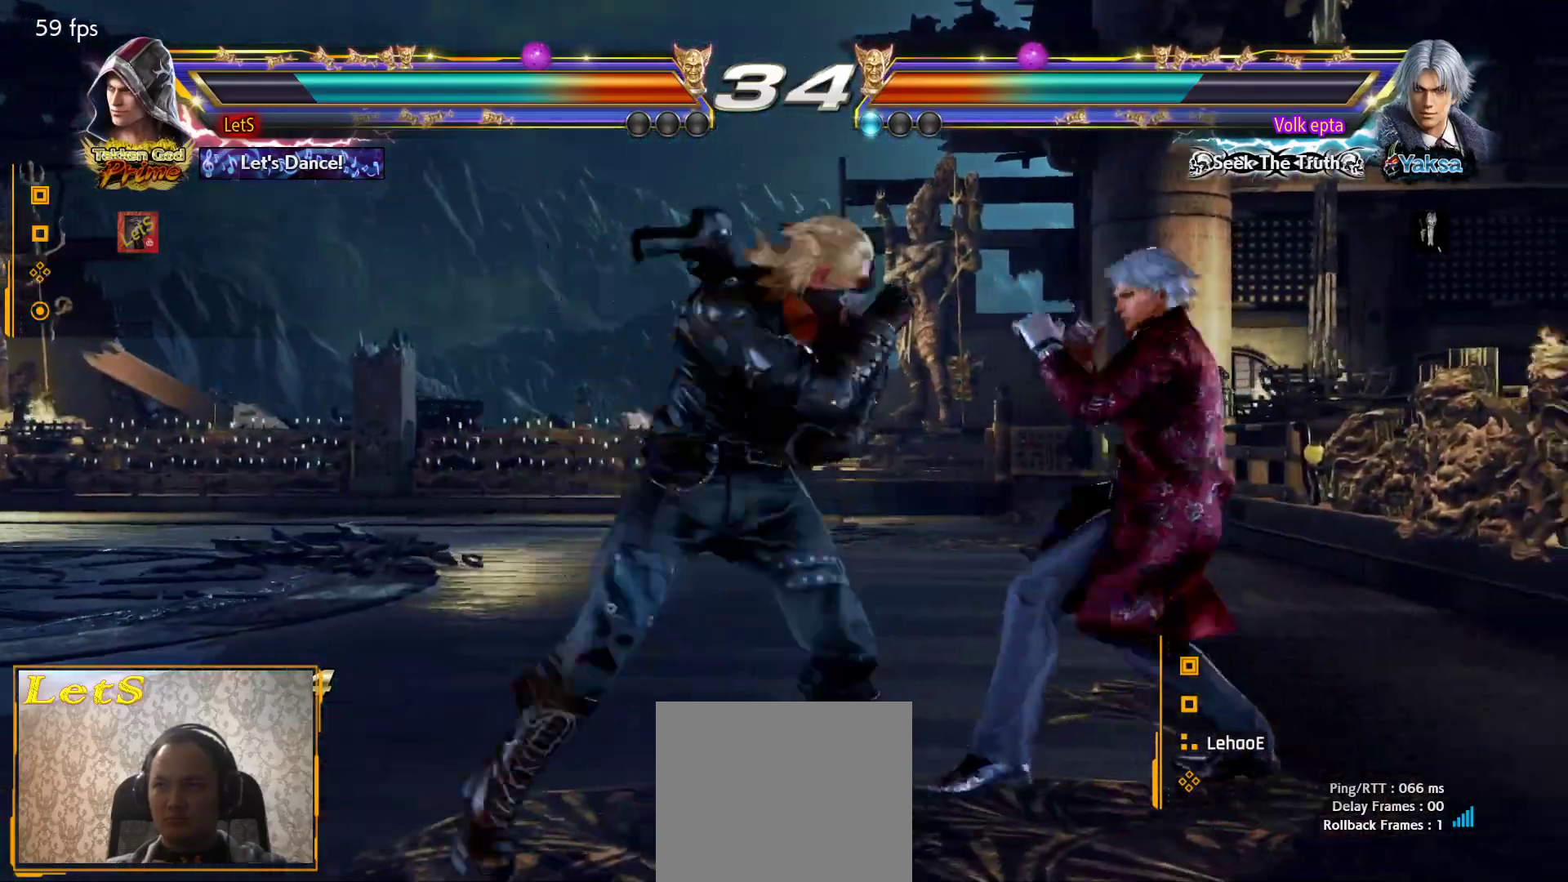
Gameplay with a controller (PlayStation layout); each line is a JSON object with the inputs held at the frame after it. "events" lists button and stick changes between this image and that frame as [ms after this image, input, new state], when the widget could be followed in between.
{"buttons": [], "left_stick": "center", "right_stick": "center", "events": [[67, "SQUARE", "up"], [133, "SQUARE", "down"], [233, "SQUARE", "up"], [267, "SQUARE", "down"], [400, "DPAD_UP", "up"], [433, "SQUARE", "up"]]}
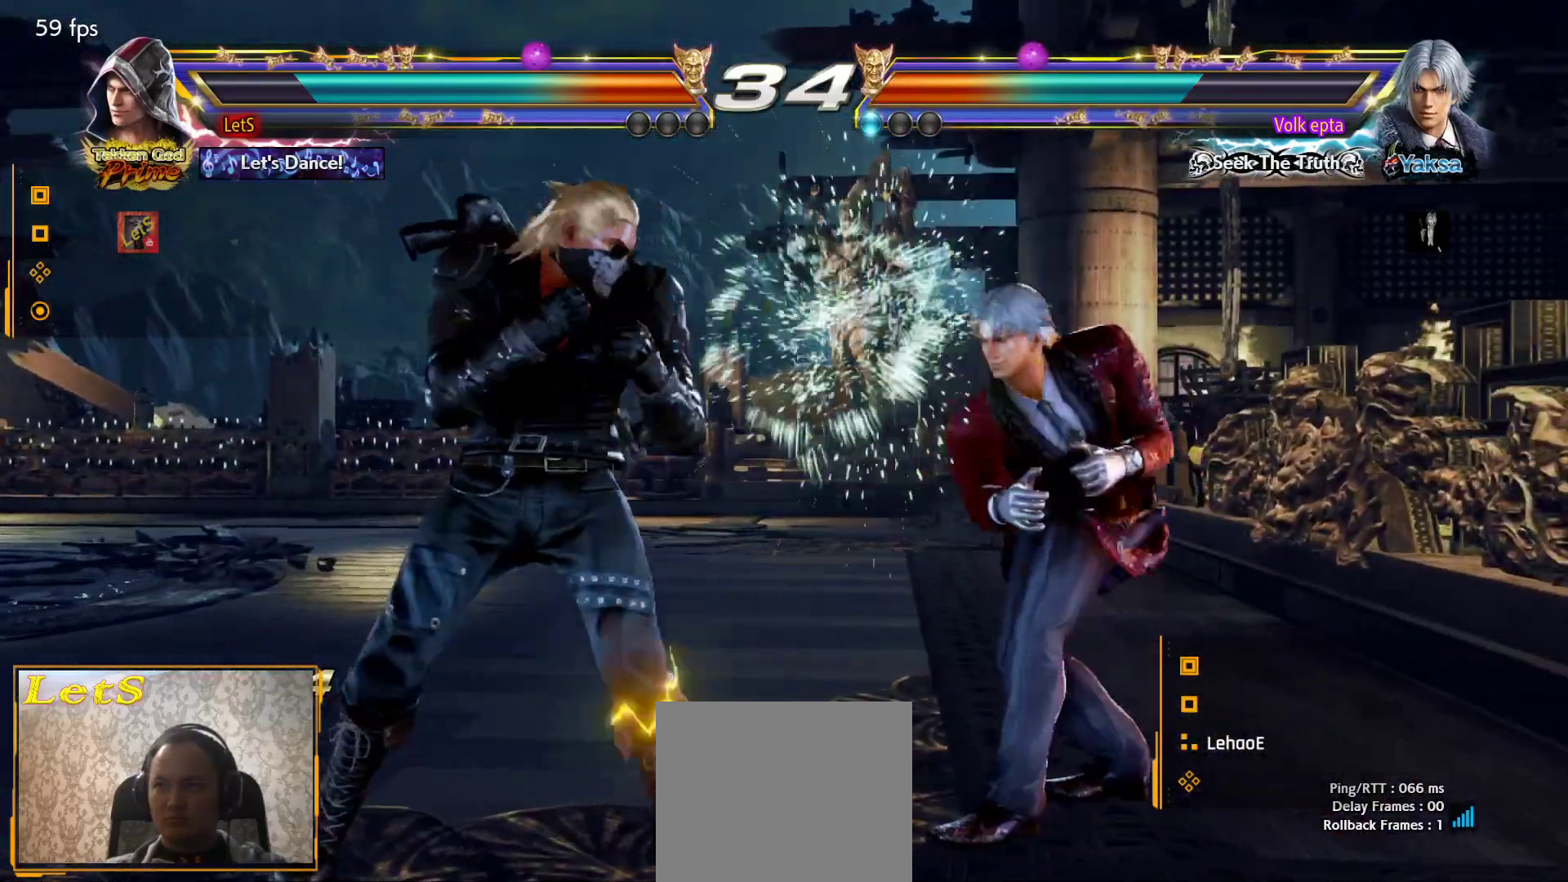
{"buttons": ["DPAD_UP"], "left_stick": "center", "right_stick": "center", "events": [[67, "DPAD_UP", "down"], [167, "DPAD_UP", "up"], [233, "DPAD_UP", "down"]]}
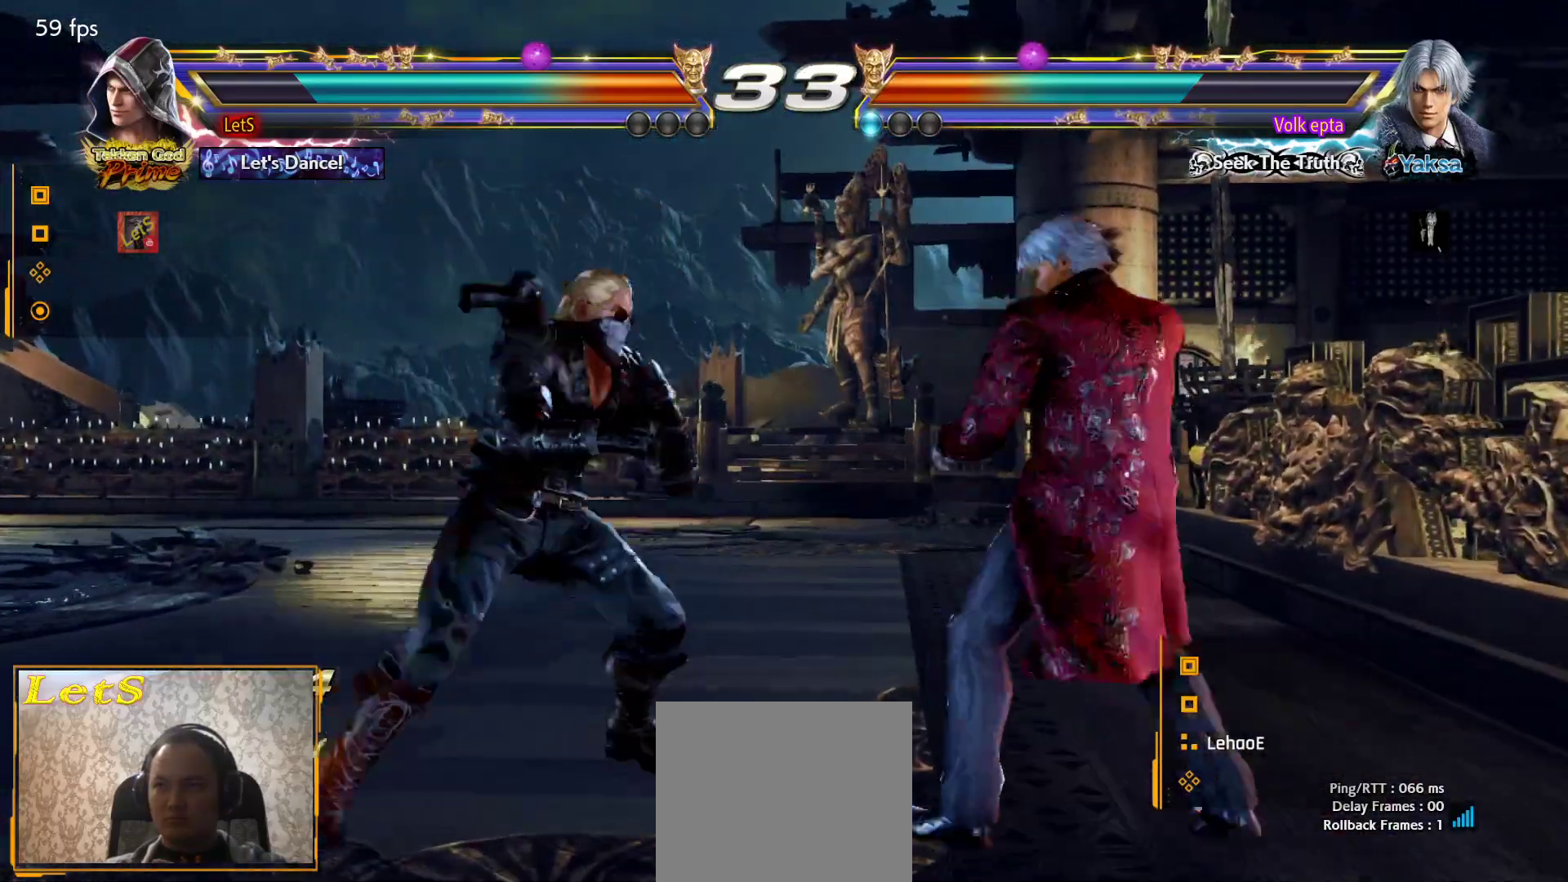
{"buttons": ["DPAD_RIGHT"], "left_stick": "center", "right_stick": "center", "events": [[167, "DPAD_UP", "up"], [367, "DPAD_RIGHT", "down"], [400, "DPAD_RIGHT", "up"], [500, "DPAD_RIGHT", "down"]]}
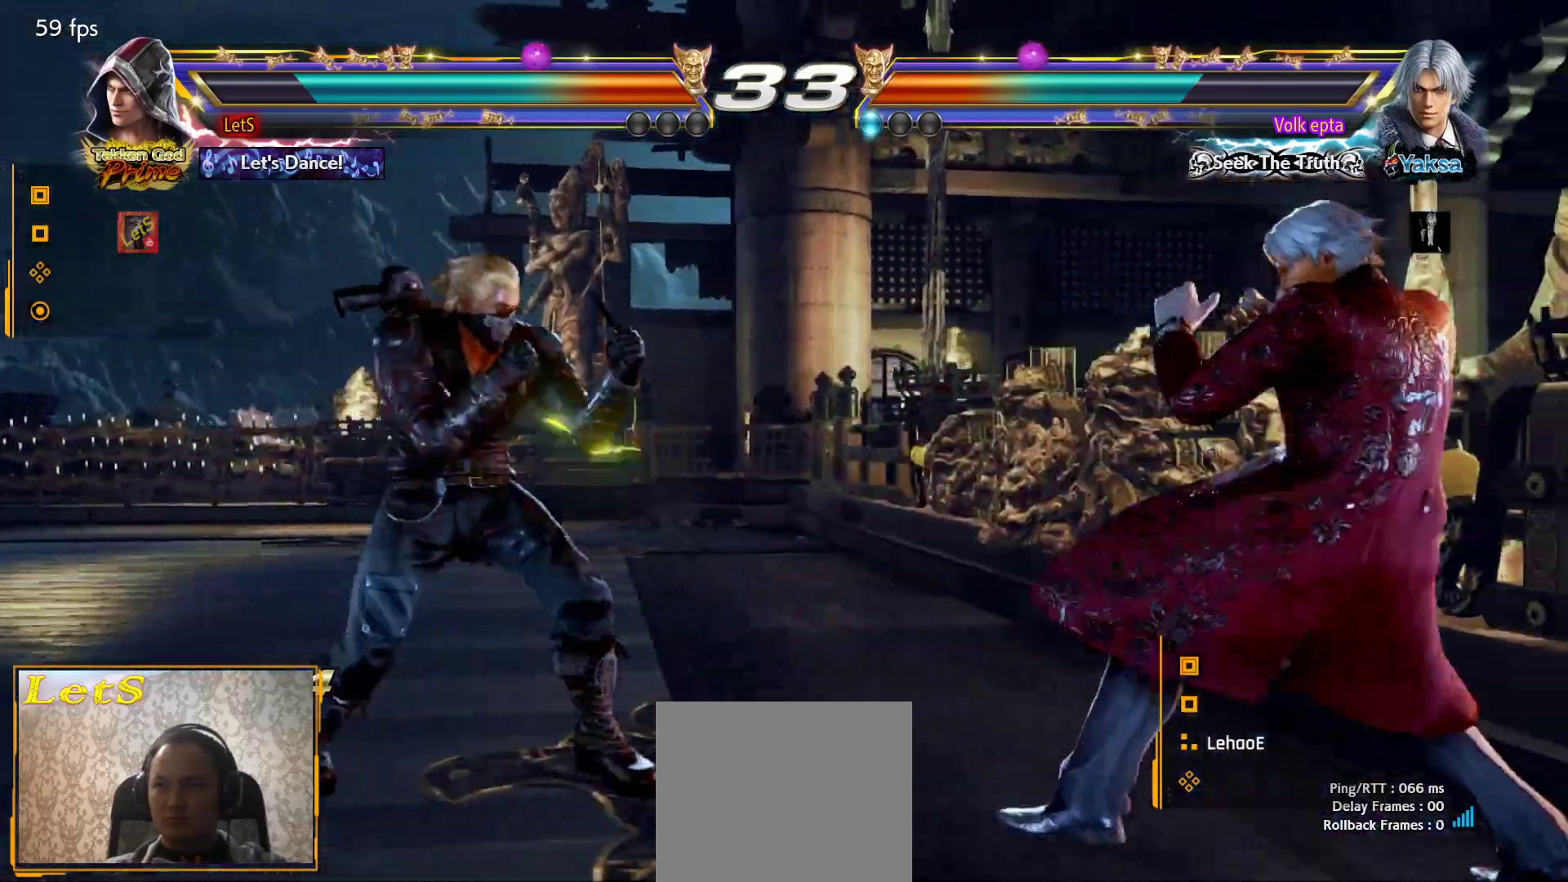
{"buttons": ["DPAD_LEFT"], "left_stick": "center", "right_stick": "center", "events": [[67, "DPAD_RIGHT", "up"], [167, "DPAD_LEFT", "down"], [267, "DPAD_LEFT", "up"], [333, "DPAD_LEFT", "down"]]}
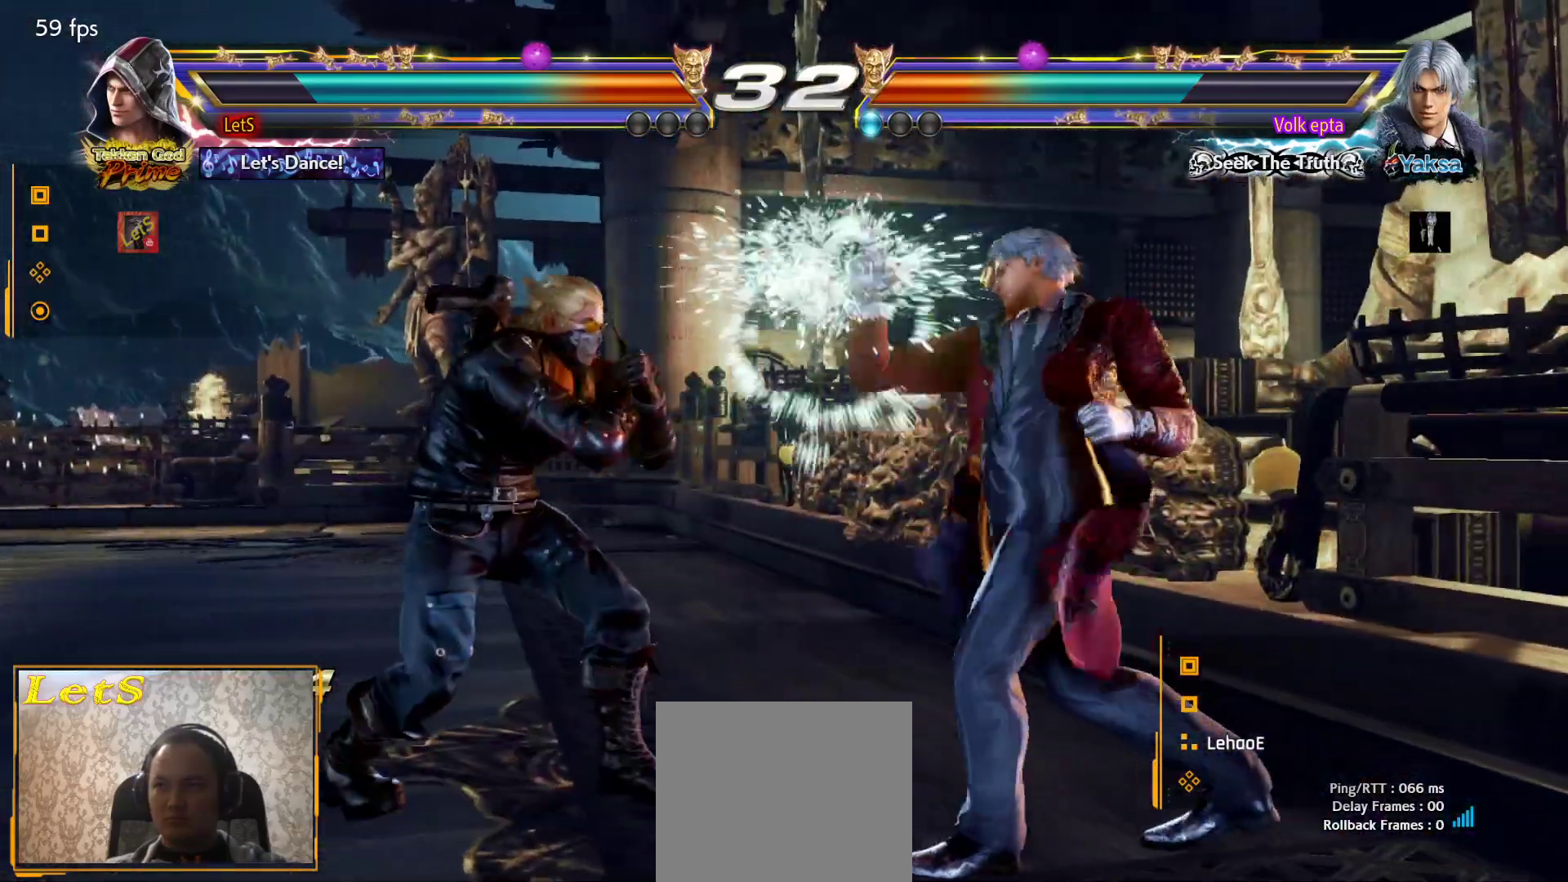
{"buttons": [], "left_stick": "center", "right_stick": "center", "events": [[67, "DPAD_LEFT", "up"], [167, "L2", "down"], [233, "TRIANGLE", "down"], [267, "L2", "up"], [333, "TRIANGLE", "up"], [400, "TRIANGLE", "down"], [467, "TRIANGLE", "up"]]}
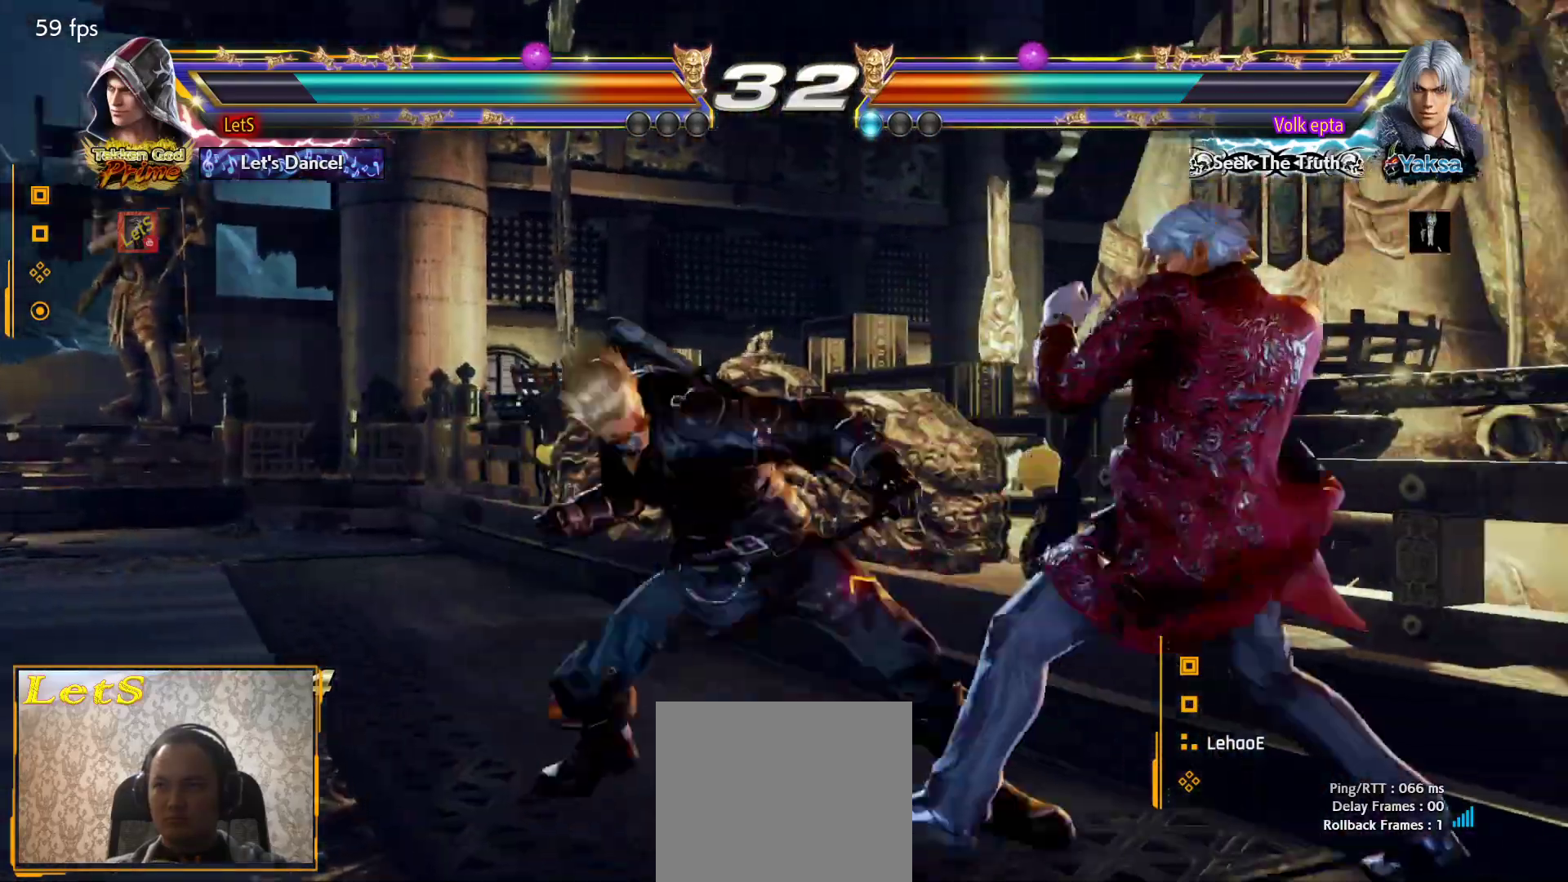
{"buttons": ["R2", "DPAD_DOWN", "DPAD_LEFT"], "left_stick": "center", "right_stick": "center", "events": [[33, "TRIANGLE", "down"], [100, "TRIANGLE", "up"], [167, "TRIANGLE", "down"], [267, "TRIANGLE", "up"], [400, "DPAD_DOWN", "down"], [400, "DPAD_LEFT", "down"], [500, "R2", "down"]]}
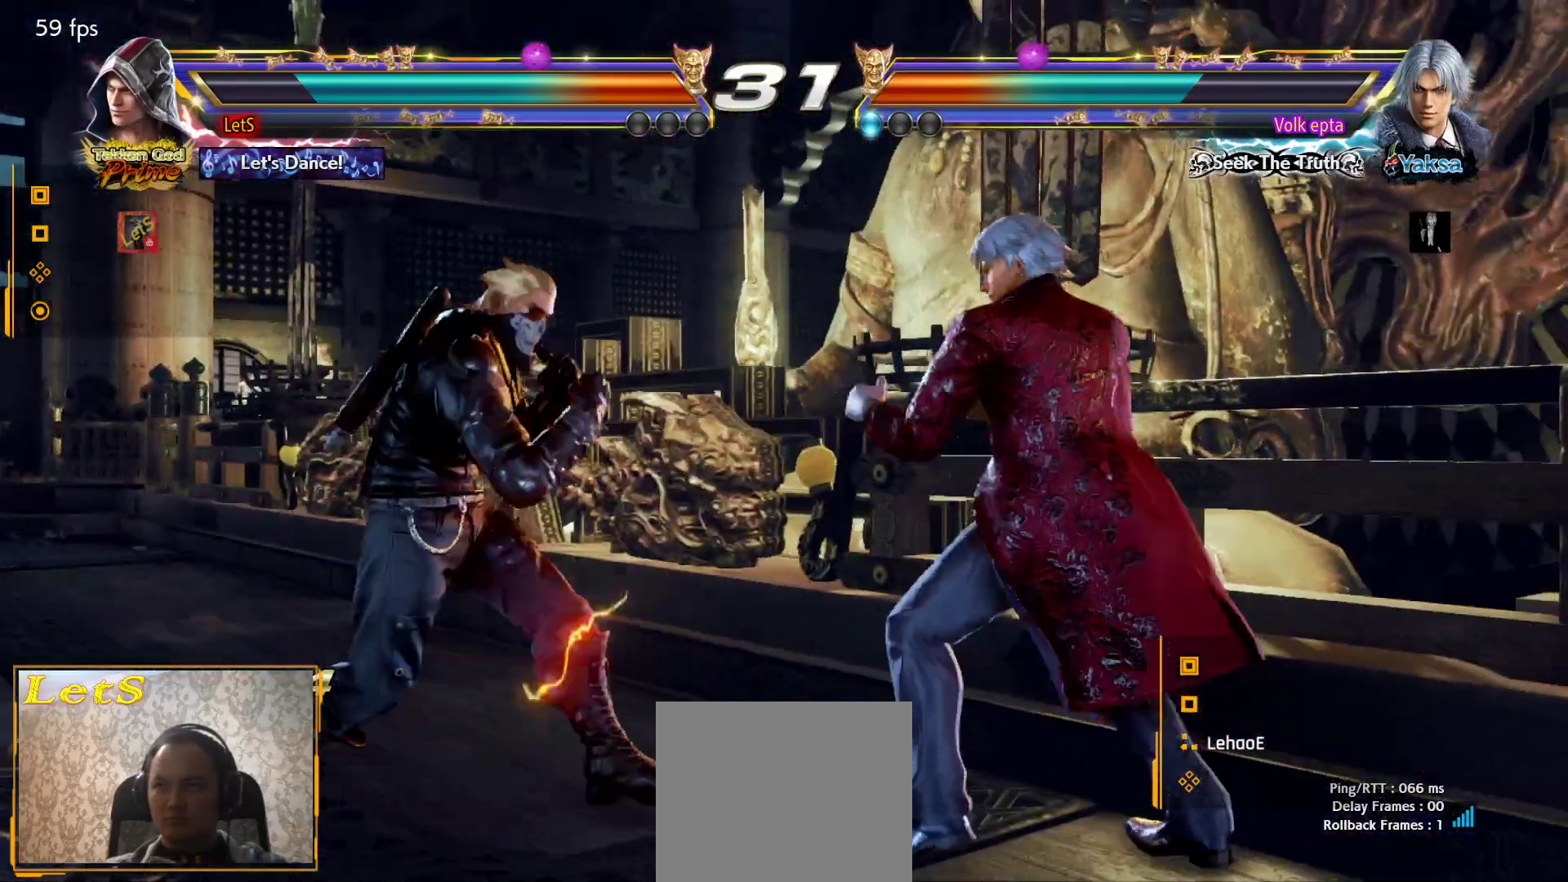
{"buttons": [], "left_stick": "center", "right_stick": "center", "events": [[67, "DPAD_DOWN", "up"], [100, "DPAD_LEFT", "up"], [133, "R2", "up"]]}
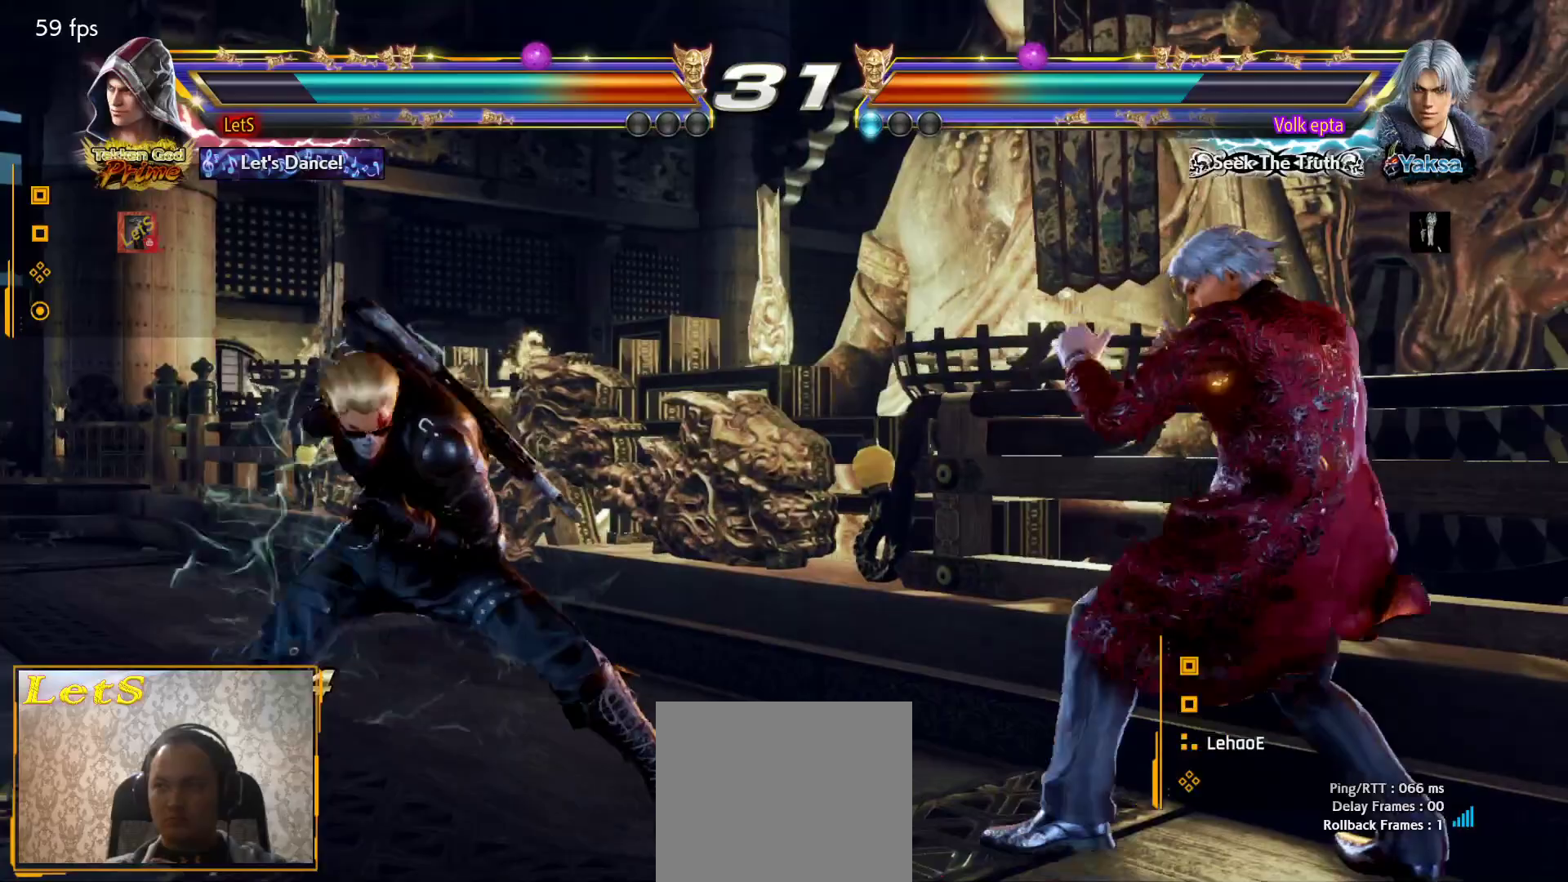
{"buttons": [], "left_stick": "center", "right_stick": "center", "events": []}
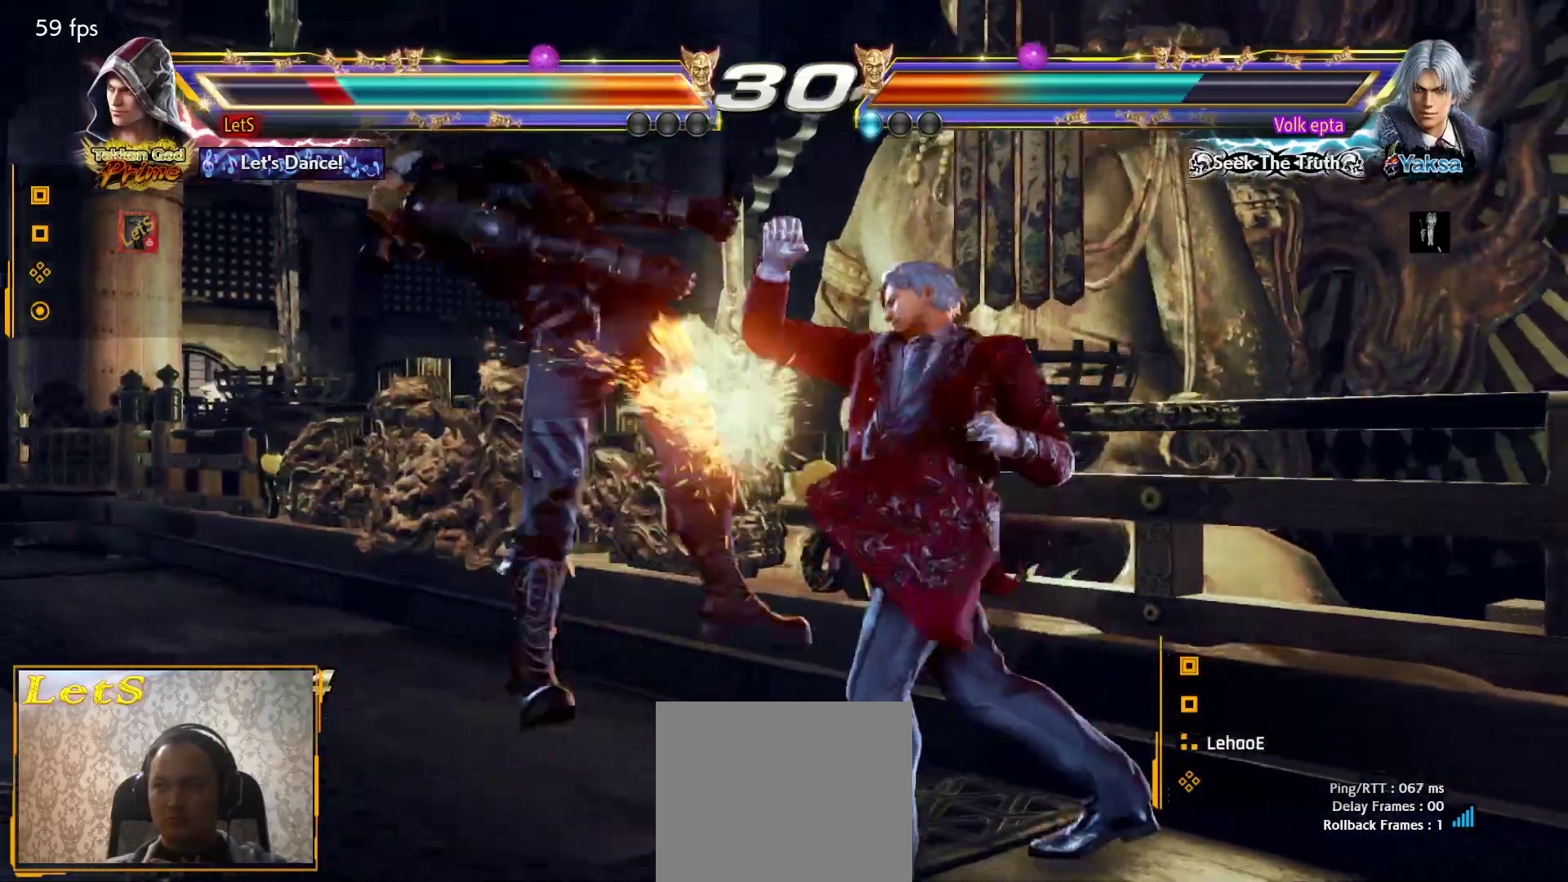
{"buttons": ["CROSS"], "left_stick": "center", "right_stick": "center", "events": [[33, "DPAD_LEFT", "down"], [267, "DPAD_LEFT", "up"], [367, "CROSS", "down"]]}
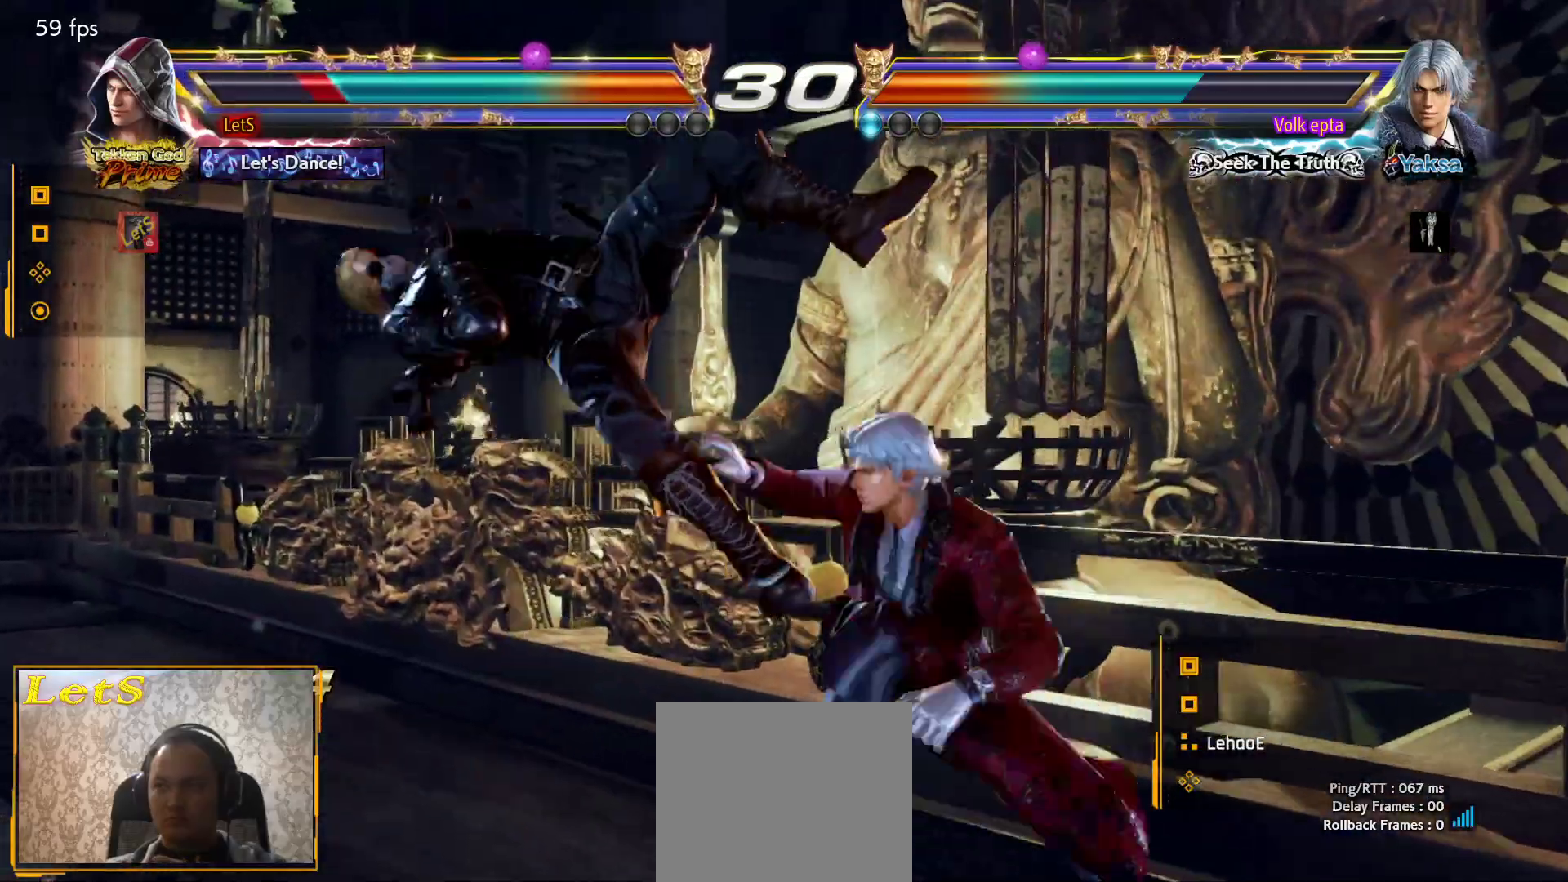
{"buttons": ["CROSS"], "left_stick": "center", "right_stick": "center", "events": [[100, "CROSS", "up"], [200, "CROSS", "down"], [267, "CROSS", "up"], [333, "CROSS", "down"]]}
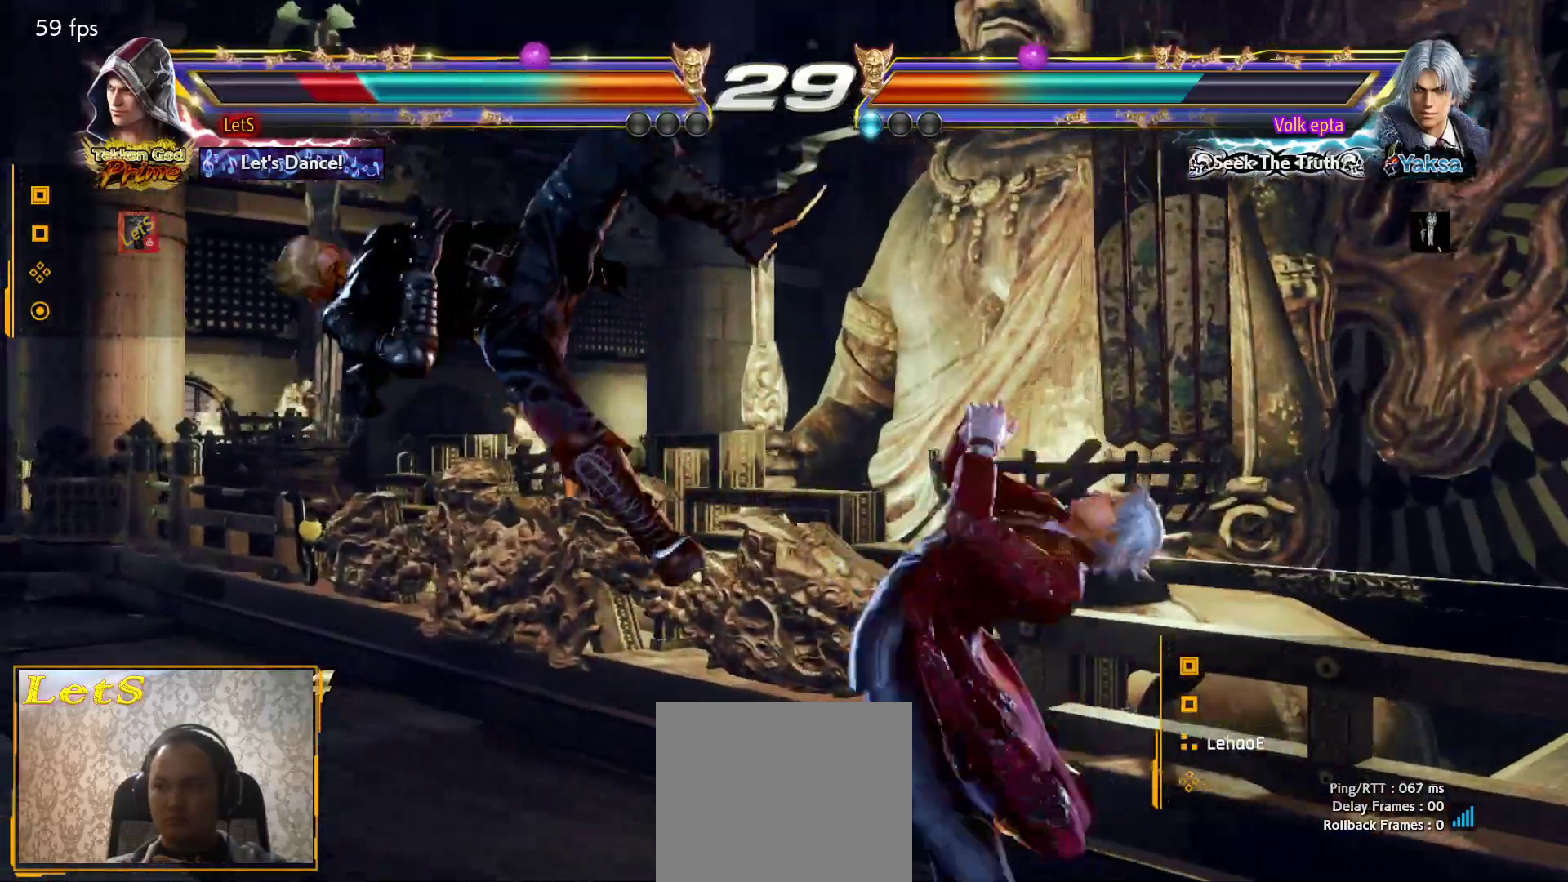
{"buttons": ["CROSS"], "left_stick": "center", "right_stick": "center", "events": [[67, "CROSS", "up"], [133, "CROSS", "down"], [233, "CROSS", "up"], [300, "CROSS", "down"], [367, "CROSS", "up"], [433, "CROSS", "down"]]}
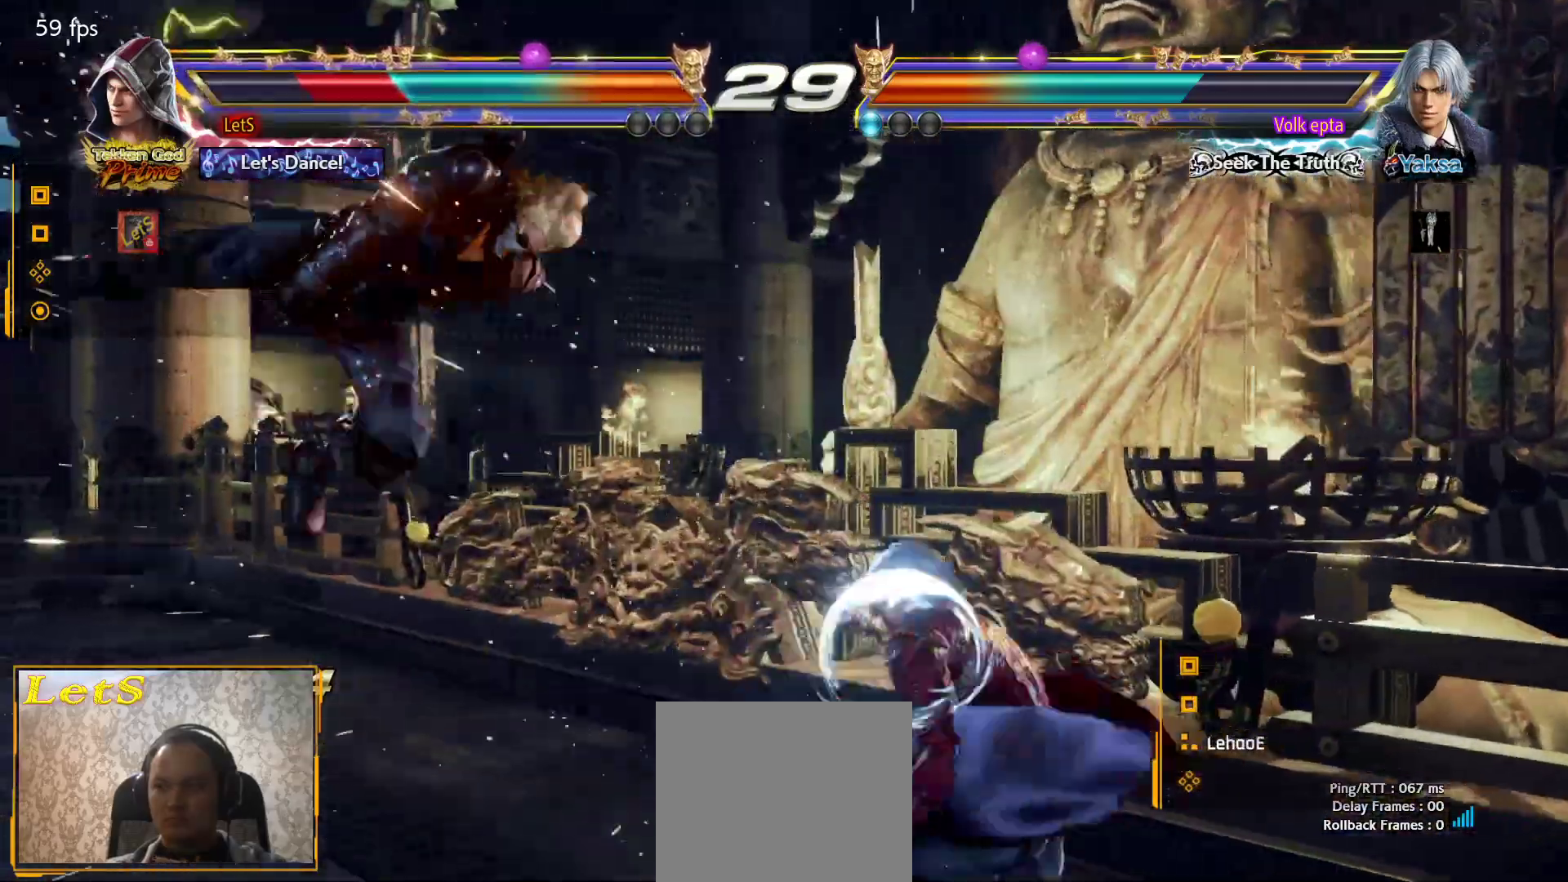
{"buttons": ["CROSS"], "left_stick": "center", "right_stick": "center", "events": [[33, "CROSS", "up"], [100, "CROSS", "down"], [200, "CROSS", "up"], [267, "CROSS", "down"], [367, "CROSS", "up"], [433, "CROSS", "down"]]}
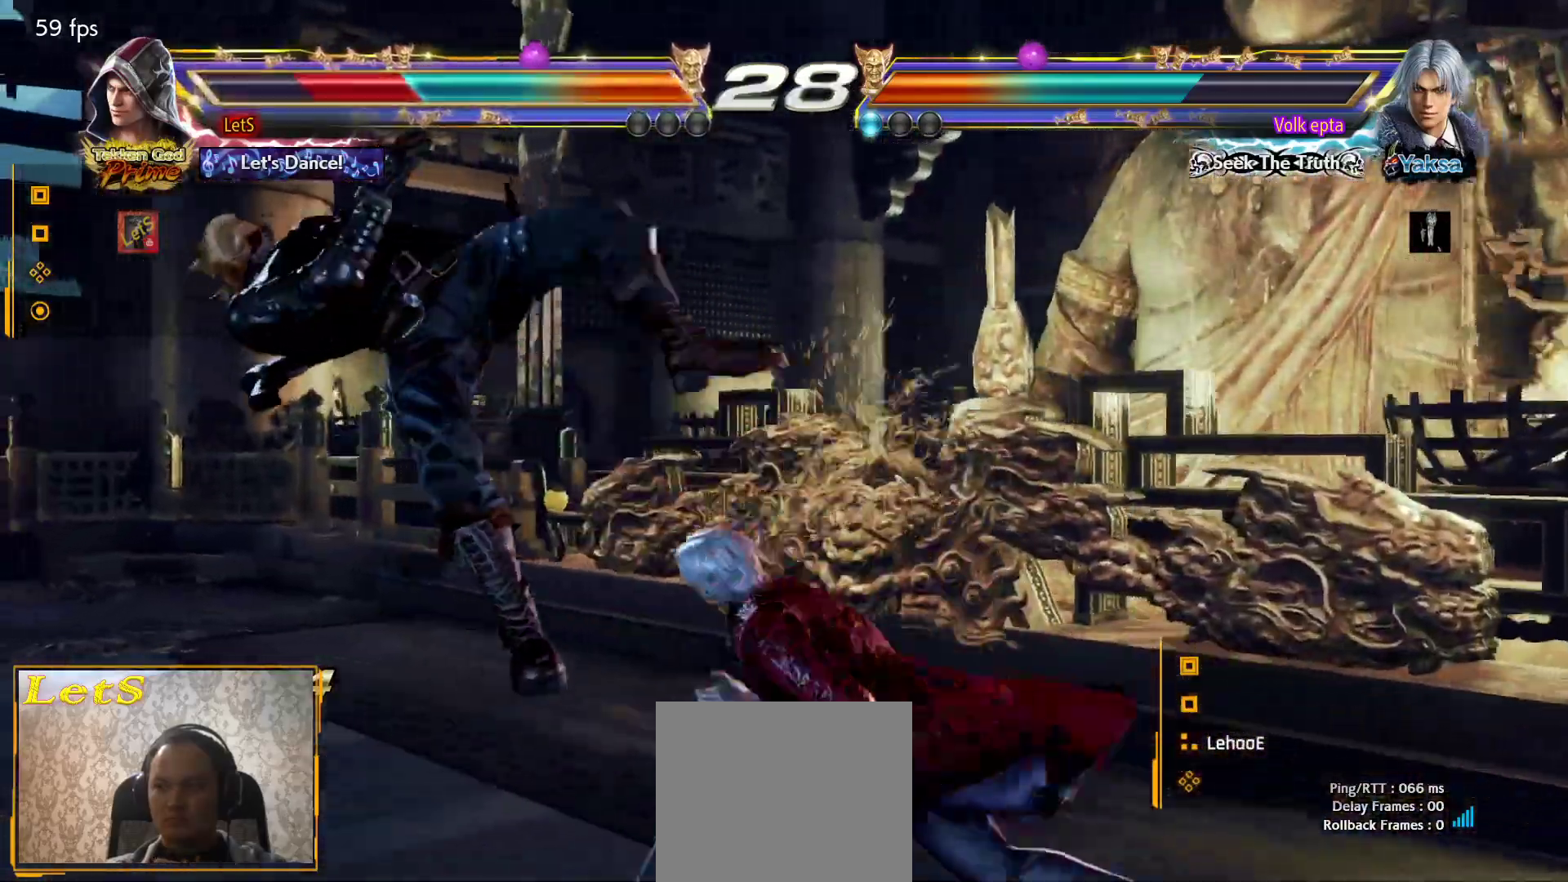
{"buttons": ["CROSS"], "left_stick": "center", "right_stick": "center", "events": [[33, "CROSS", "up"], [100, "CROSS", "down"], [200, "CROSS", "up"], [267, "CROSS", "down"], [367, "CROSS", "up"], [433, "CROSS", "down"]]}
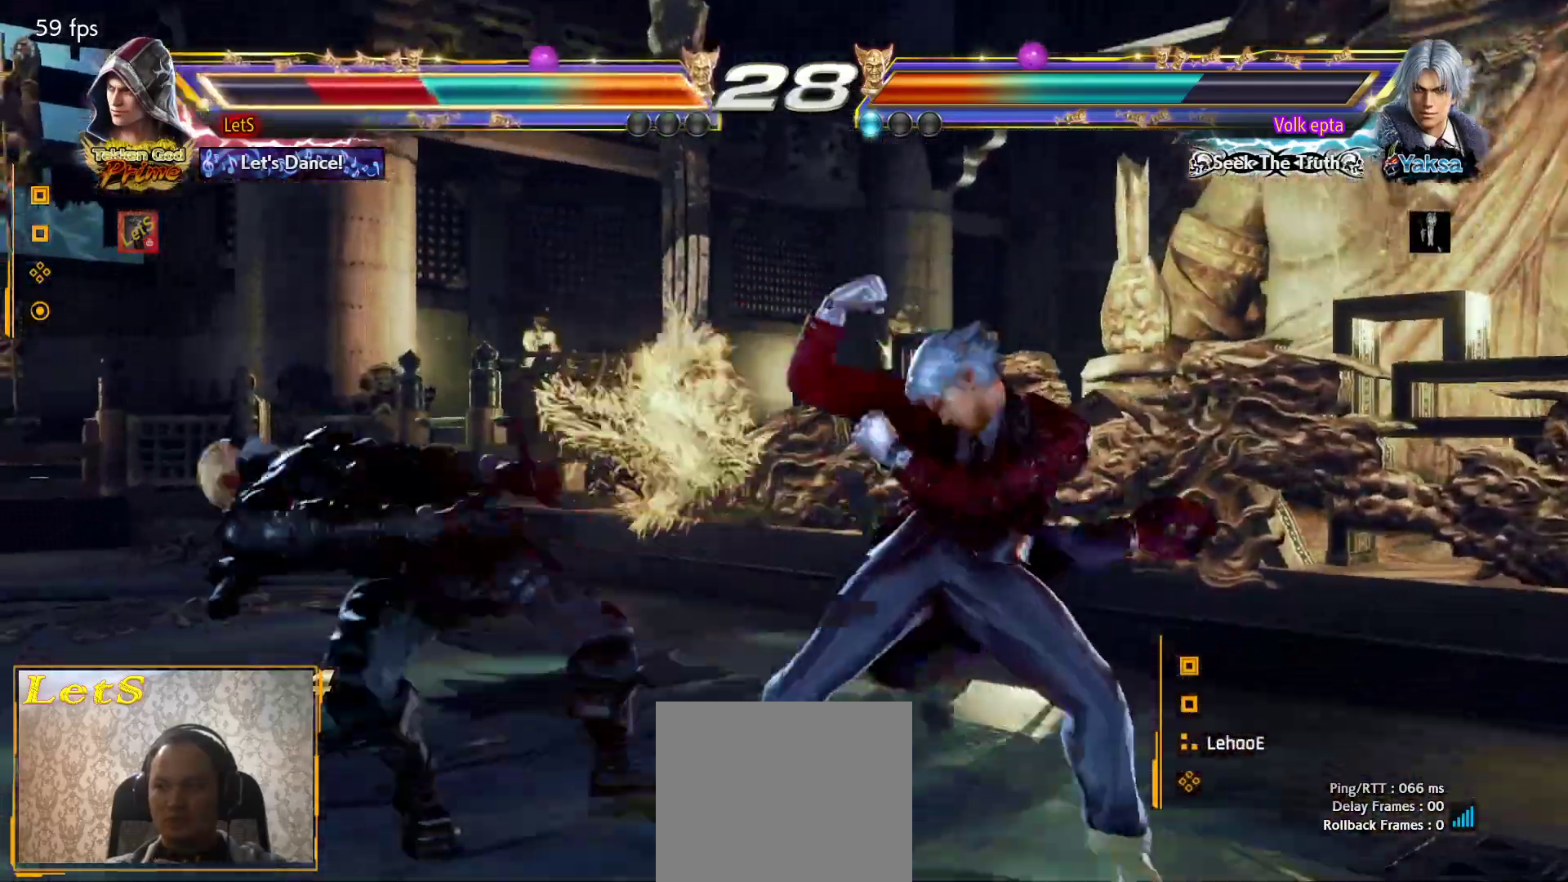
{"buttons": ["CROSS"], "left_stick": "center", "right_stick": "center", "events": [[67, "CROSS", "up"], [133, "CROSS", "down"], [200, "CROSS", "up"], [300, "CROSS", "down"]]}
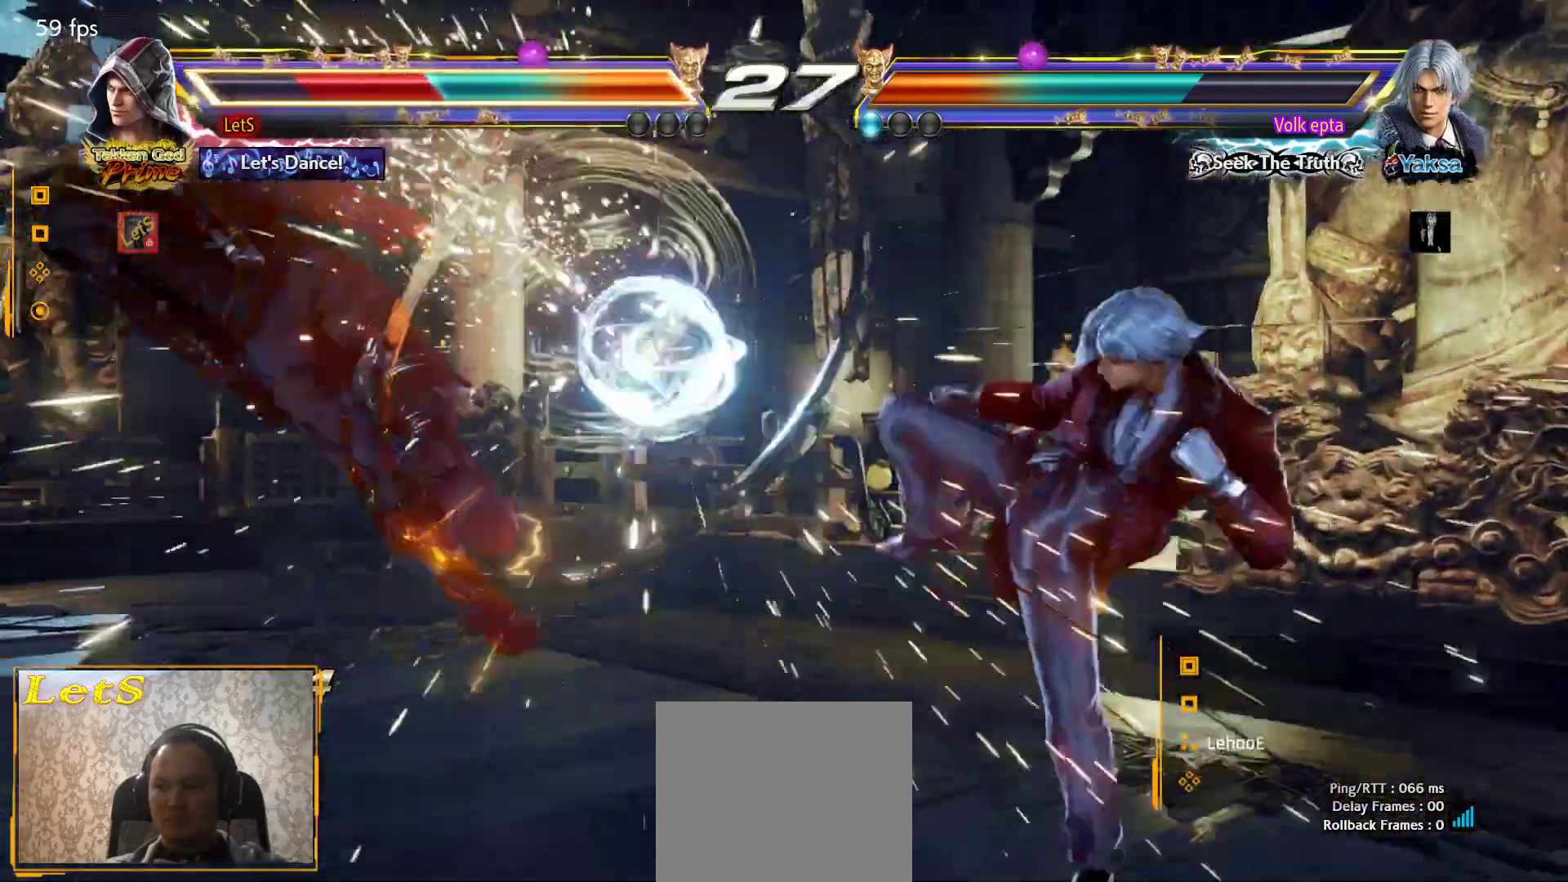
{"buttons": ["CROSS"], "left_stick": "center", "right_stick": "center", "events": [[200, "CROSS", "up"], [267, "CROSS", "down"], [367, "CROSS", "up"], [433, "CROSS", "down"]]}
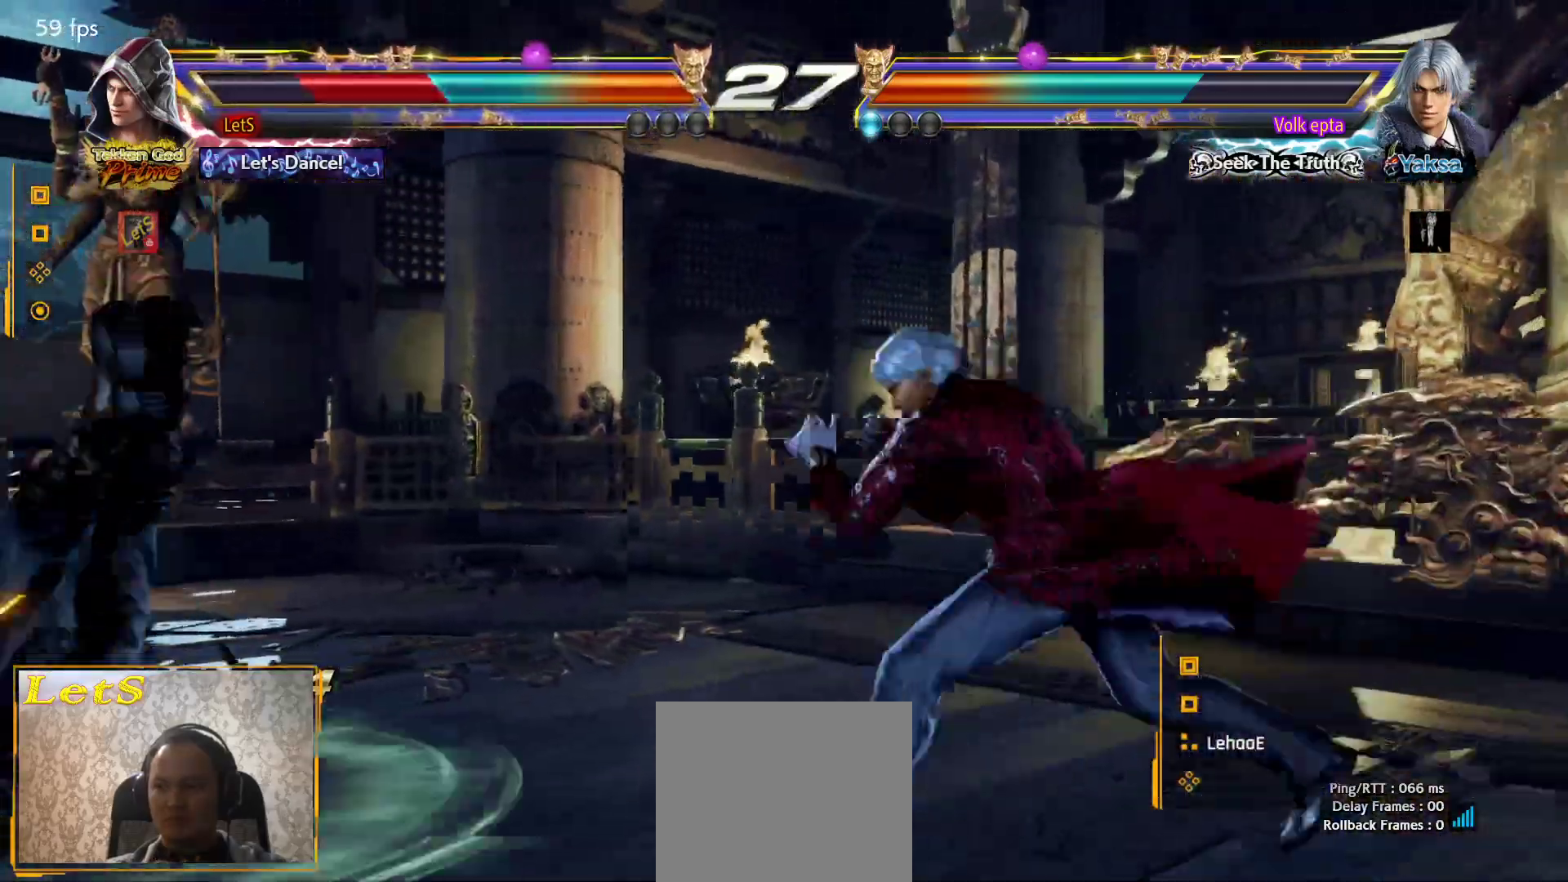
{"buttons": [], "left_stick": "center", "right_stick": "center", "events": [[33, "CROSS", "up"], [100, "CROSS", "down"], [167, "CROSS", "up"], [267, "CROSS", "down"], [367, "CROSS", "up"], [400, "CROSS", "down"], [500, "CROSS", "up"]]}
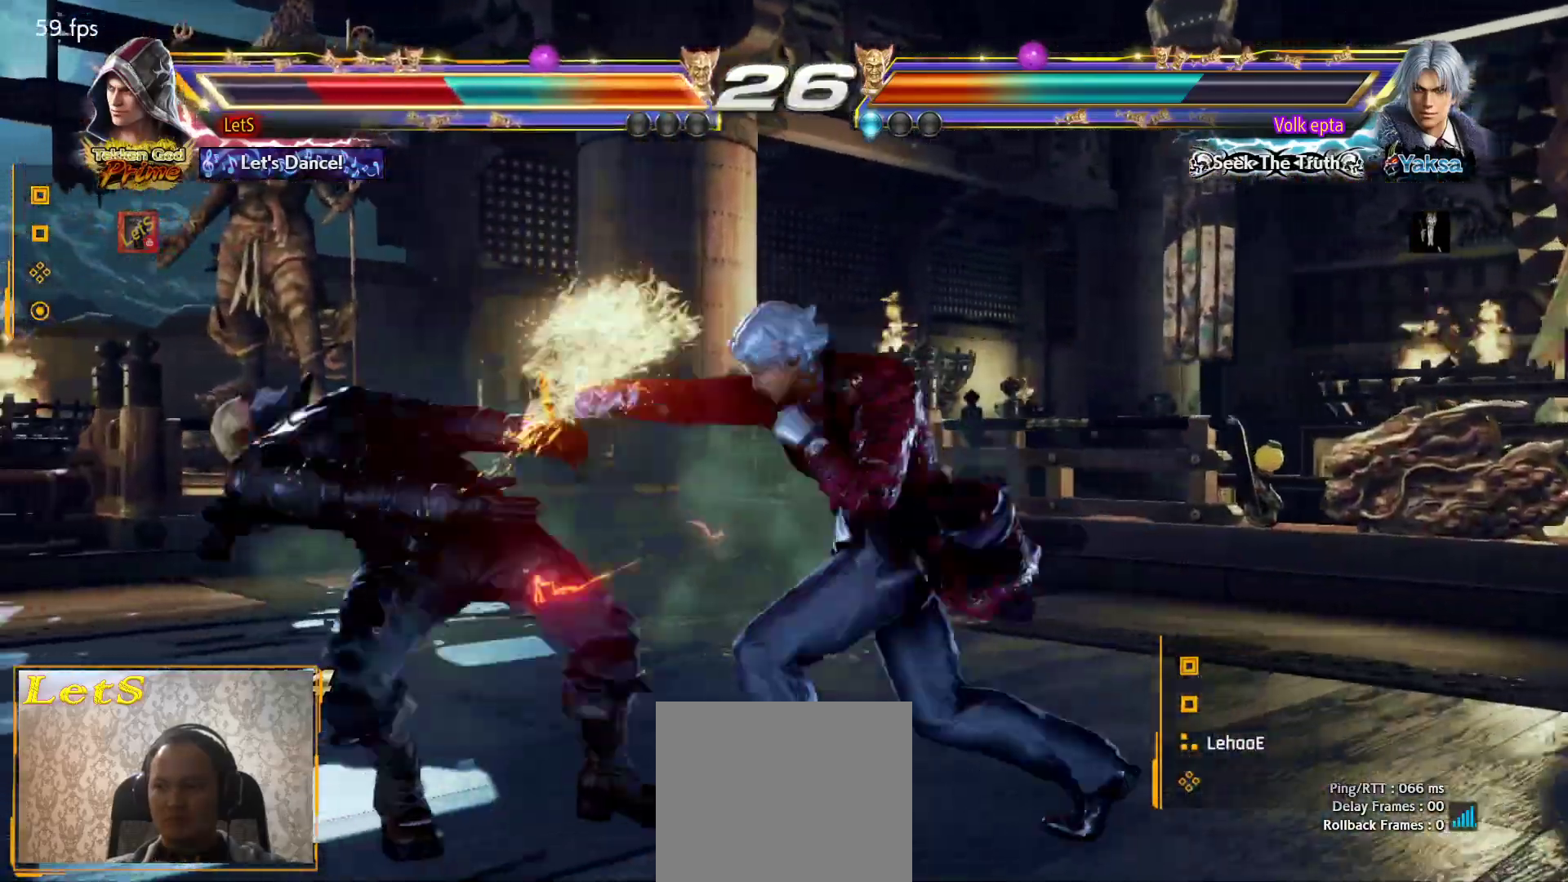
{"buttons": ["CROSS"], "left_stick": "center", "right_stick": "center", "events": [[100, "CROSS", "down"], [200, "CROSS", "up"], [267, "CROSS", "down"], [367, "CROSS", "up"], [433, "CROSS", "down"]]}
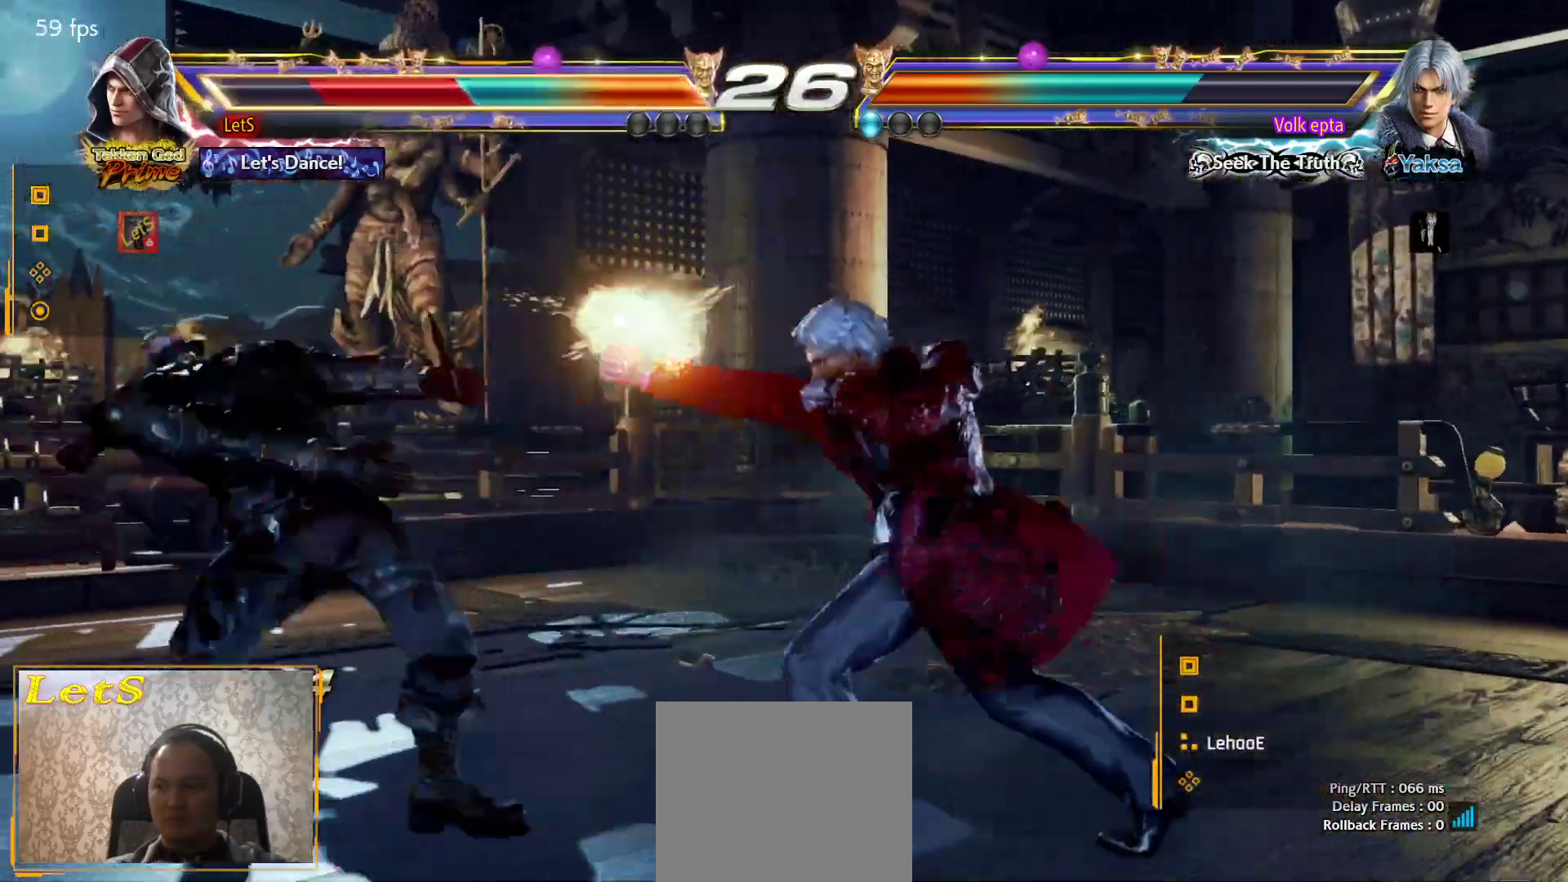
{"buttons": ["CROSS"], "left_stick": "center", "right_stick": "center", "events": [[33, "CROSS", "up"], [100, "CROSS", "down"], [200, "CROSS", "up"], [267, "CROSS", "down"], [367, "CROSS", "up"], [433, "CROSS", "down"]]}
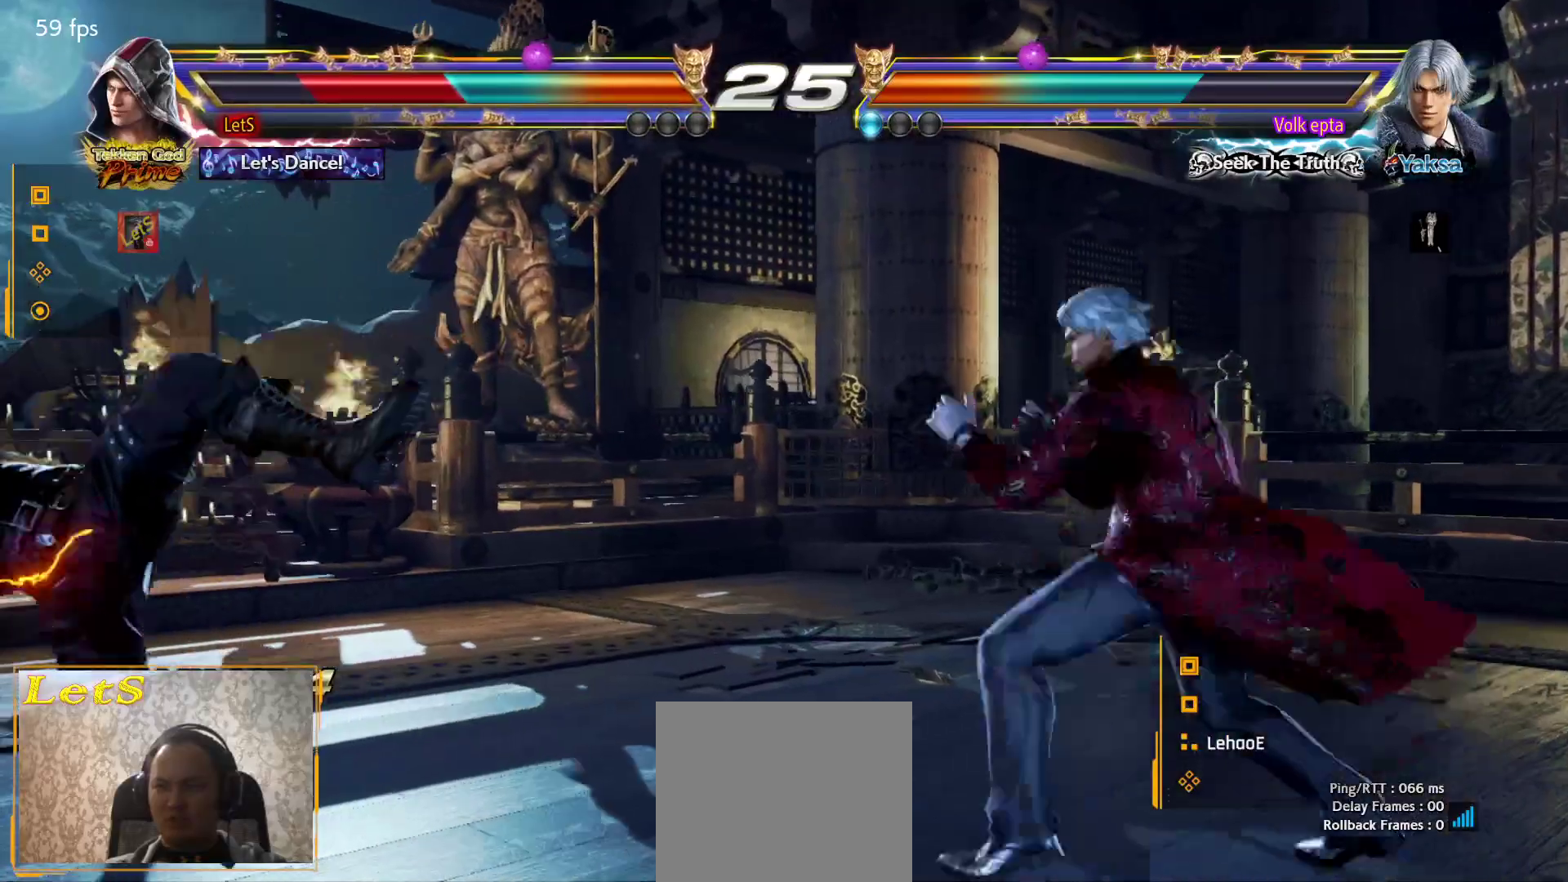
{"buttons": [], "left_stick": "center", "right_stick": "center", "events": [[33, "CROSS", "up"], [100, "CROSS", "down"], [200, "CROSS", "up"], [267, "CROSS", "down"], [367, "CROSS", "up"]]}
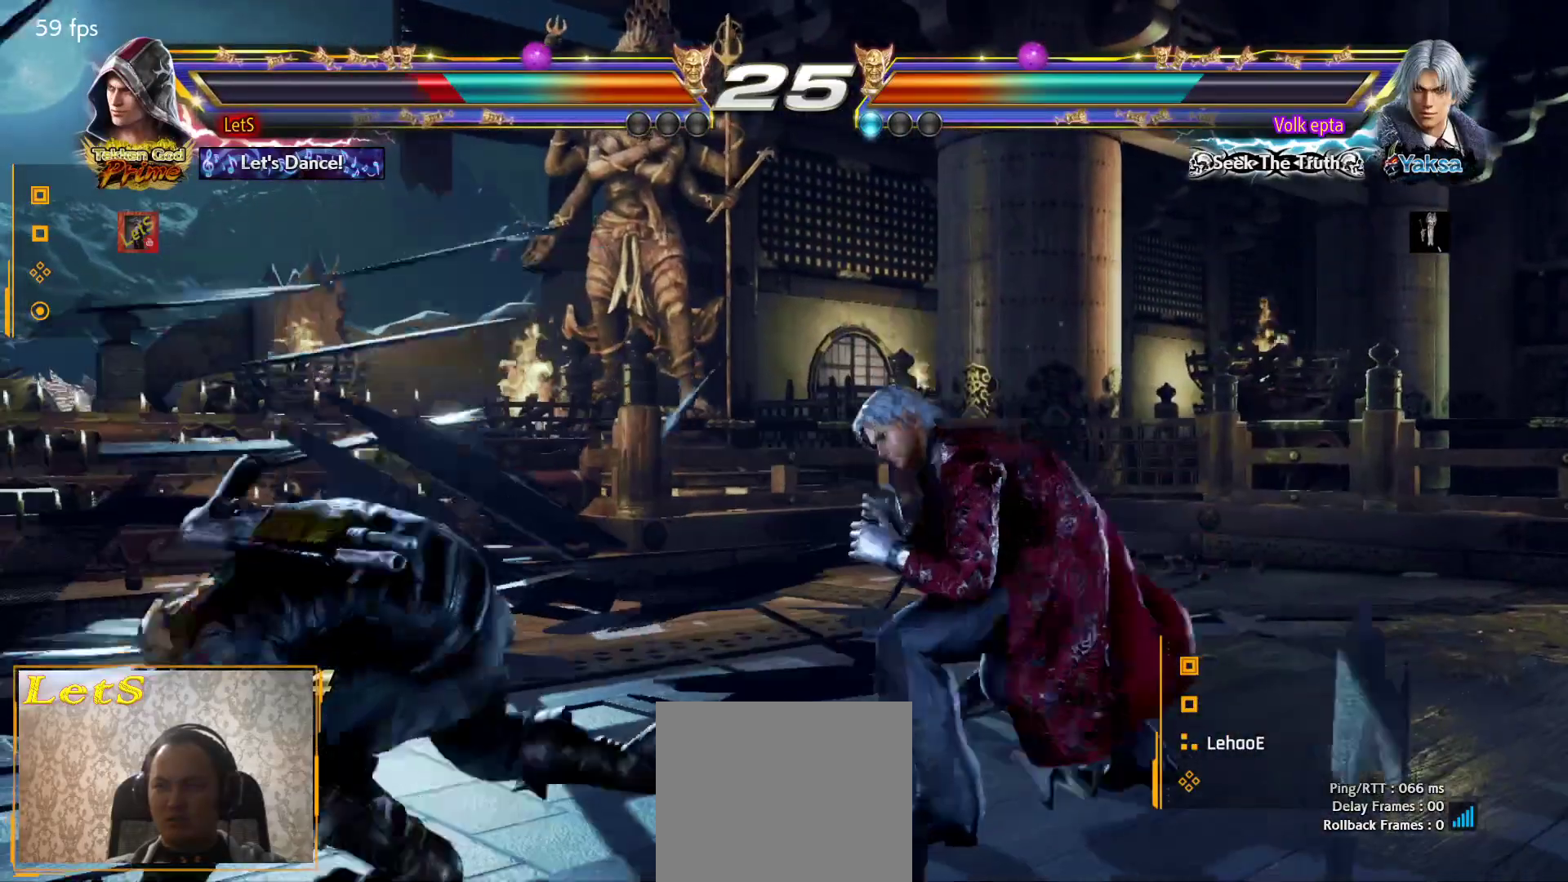
{"buttons": ["DPAD_LEFT"], "left_stick": "center", "right_stick": "center", "events": [[67, "DPAD_LEFT", "down"], [167, "DPAD_LEFT", "up"], [233, "DPAD_LEFT", "down"]]}
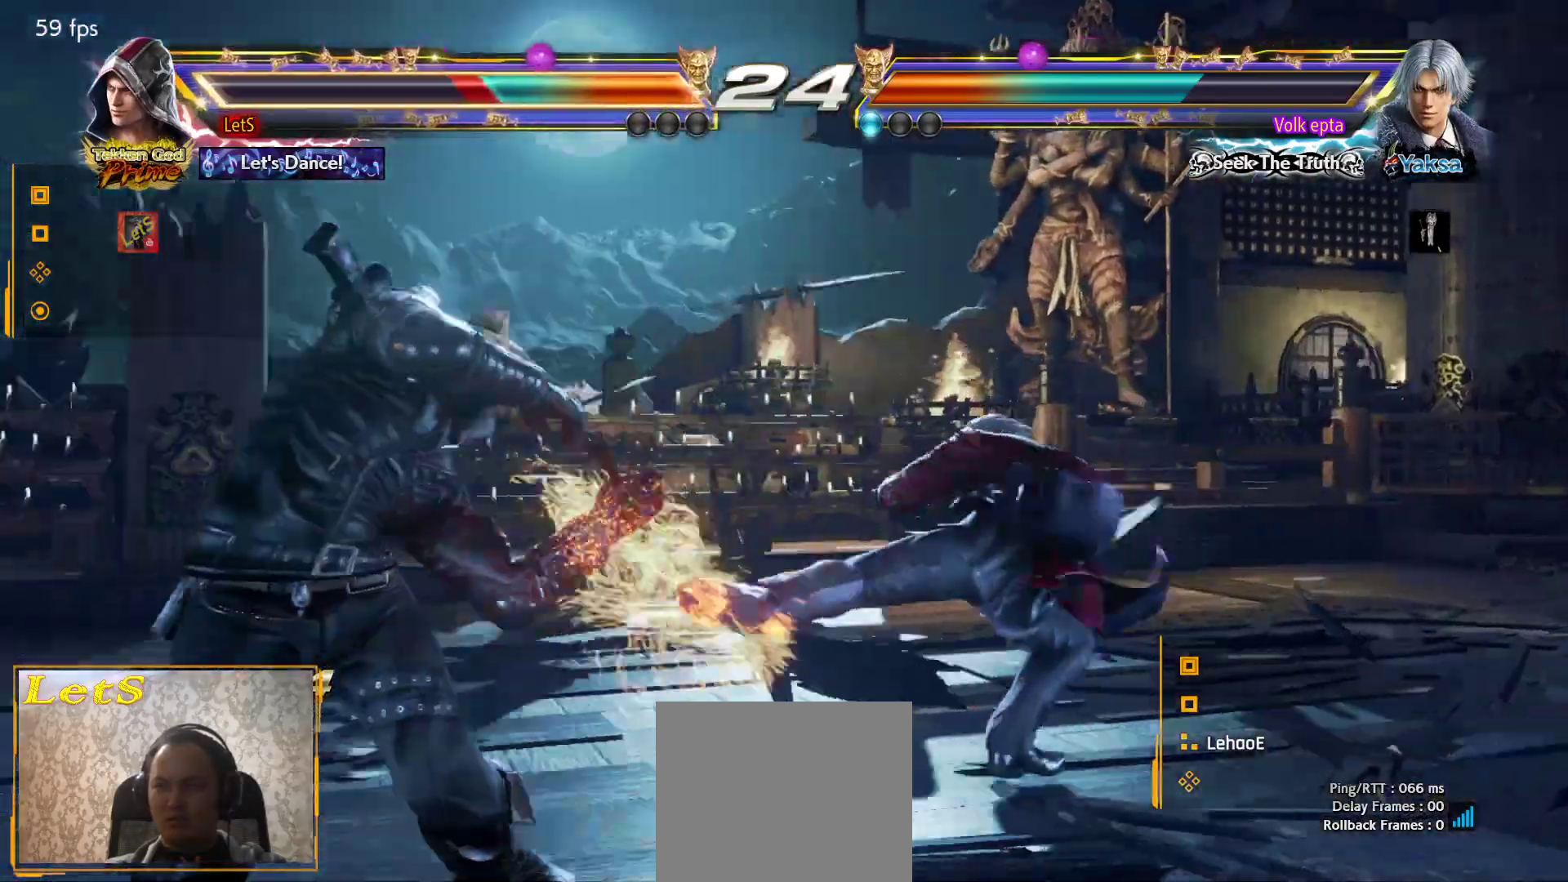
{"buttons": ["DPAD_RIGHT"], "left_stick": "center", "right_stick": "center", "events": [[233, "DPAD_LEFT", "up"], [333, "DPAD_DOWN", "down"], [333, "DPAD_RIGHT", "down"], [367, "TRIANGLE", "down"], [500, "DPAD_DOWN", "up"], [500, "TRIANGLE", "up"]]}
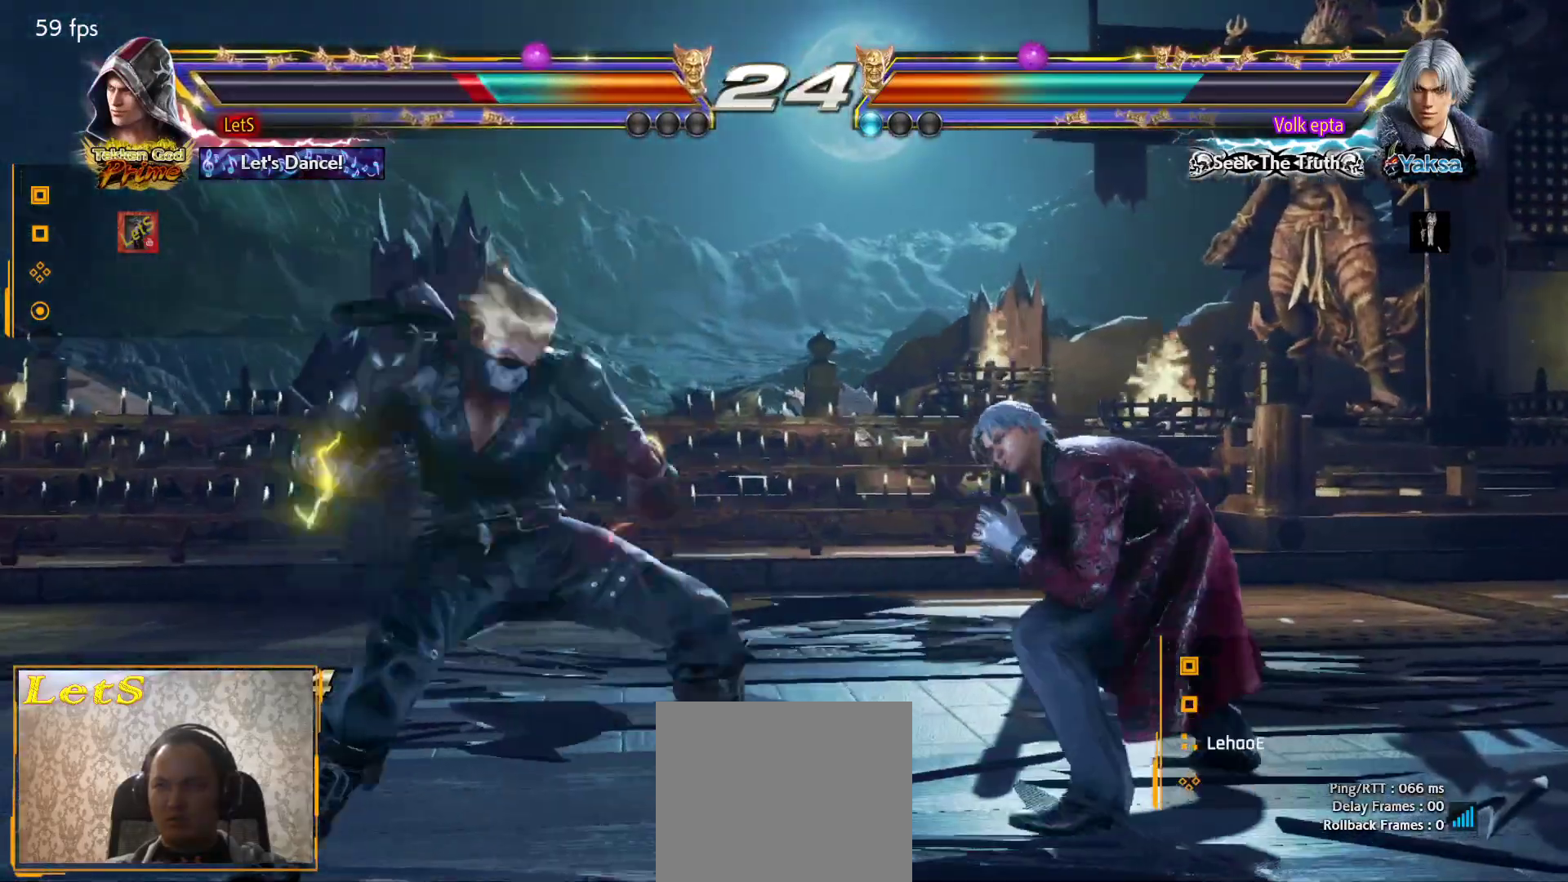
{"buttons": ["DPAD_DOWN", "DPAD_LEFT"], "left_stick": "center", "right_stick": "center", "events": [[33, "CIRCLE", "down"], [433, "CIRCLE", "up"], [433, "DPAD_DOWN", "down"], [433, "DPAD_LEFT", "down"], [433, "DPAD_RIGHT", "up"]]}
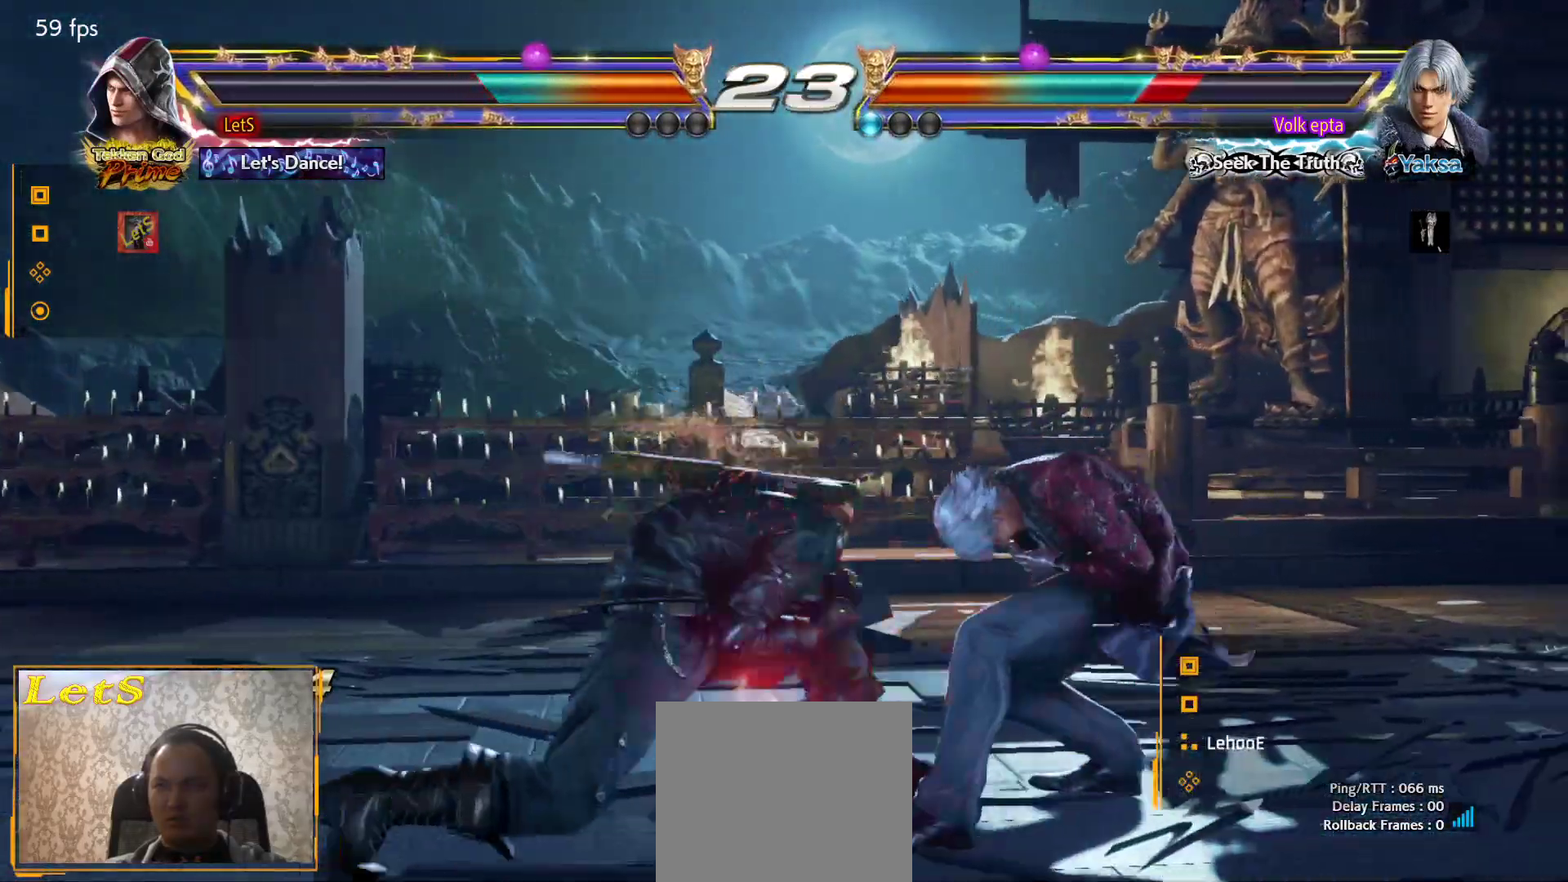
{"buttons": ["CIRCLE", "DPAD_RIGHT"], "left_stick": "center", "right_stick": "center", "events": [[100, "DPAD_LEFT", "up"], [100, "DPAD_RIGHT", "down"], [133, "DPAD_DOWN", "up"], [167, "TRIANGLE", "down"], [267, "TRIANGLE", "up"], [300, "CIRCLE", "down"]]}
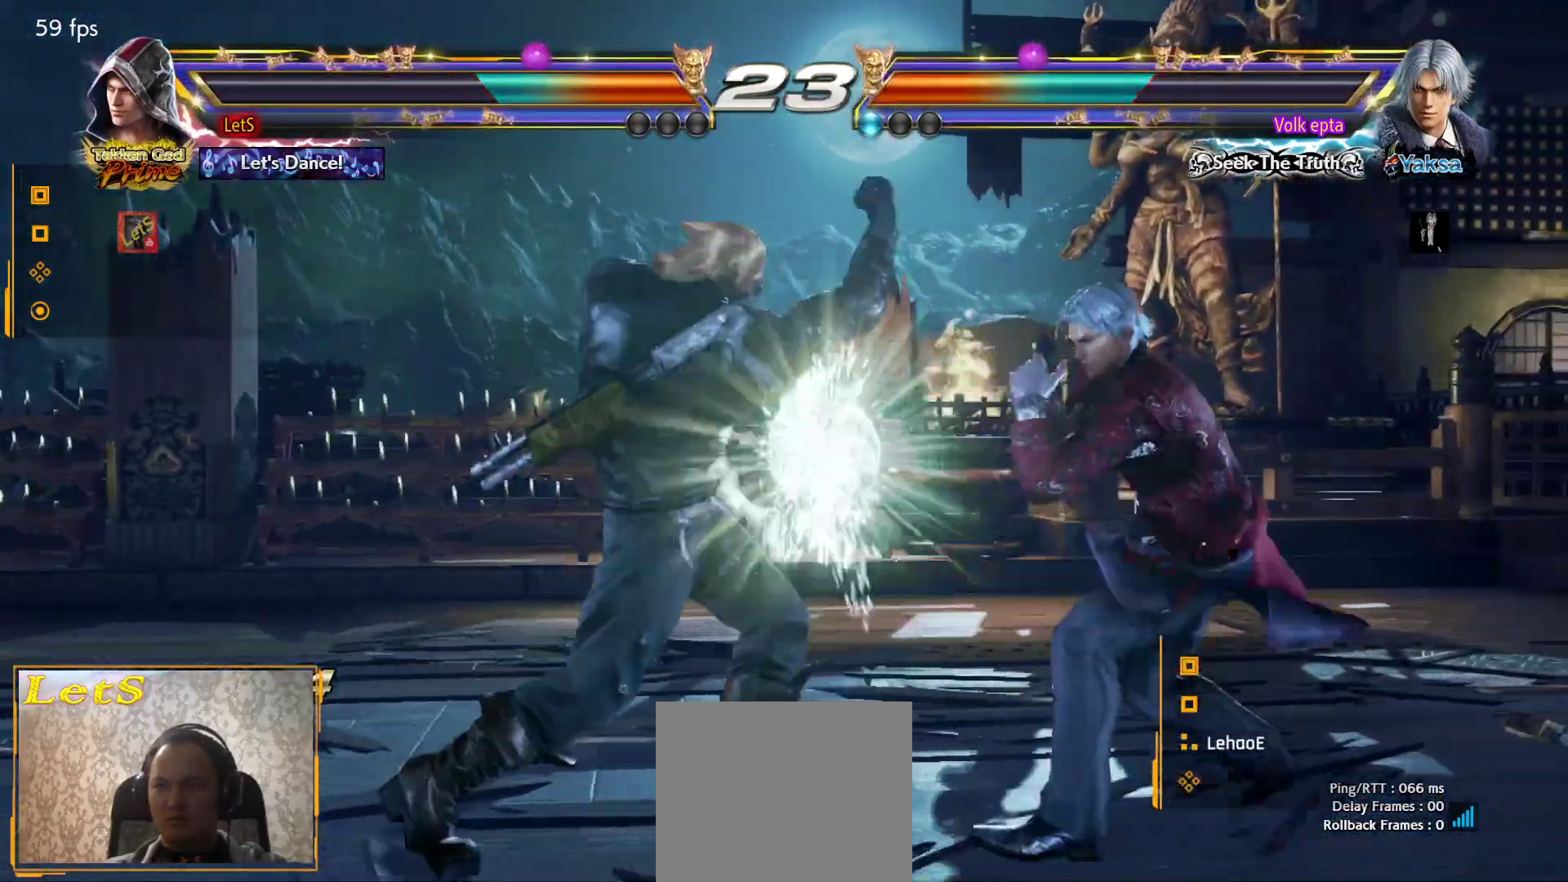
{"buttons": ["DPAD_LEFT"], "left_stick": "center", "right_stick": "center", "events": [[167, "DPAD_DOWN", "down"], [200, "CIRCLE", "up"], [200, "DPAD_LEFT", "down"], [200, "DPAD_RIGHT", "up"], [433, "DPAD_DOWN", "up"], [433, "DPAD_LEFT", "up"], [500, "DPAD_LEFT", "down"]]}
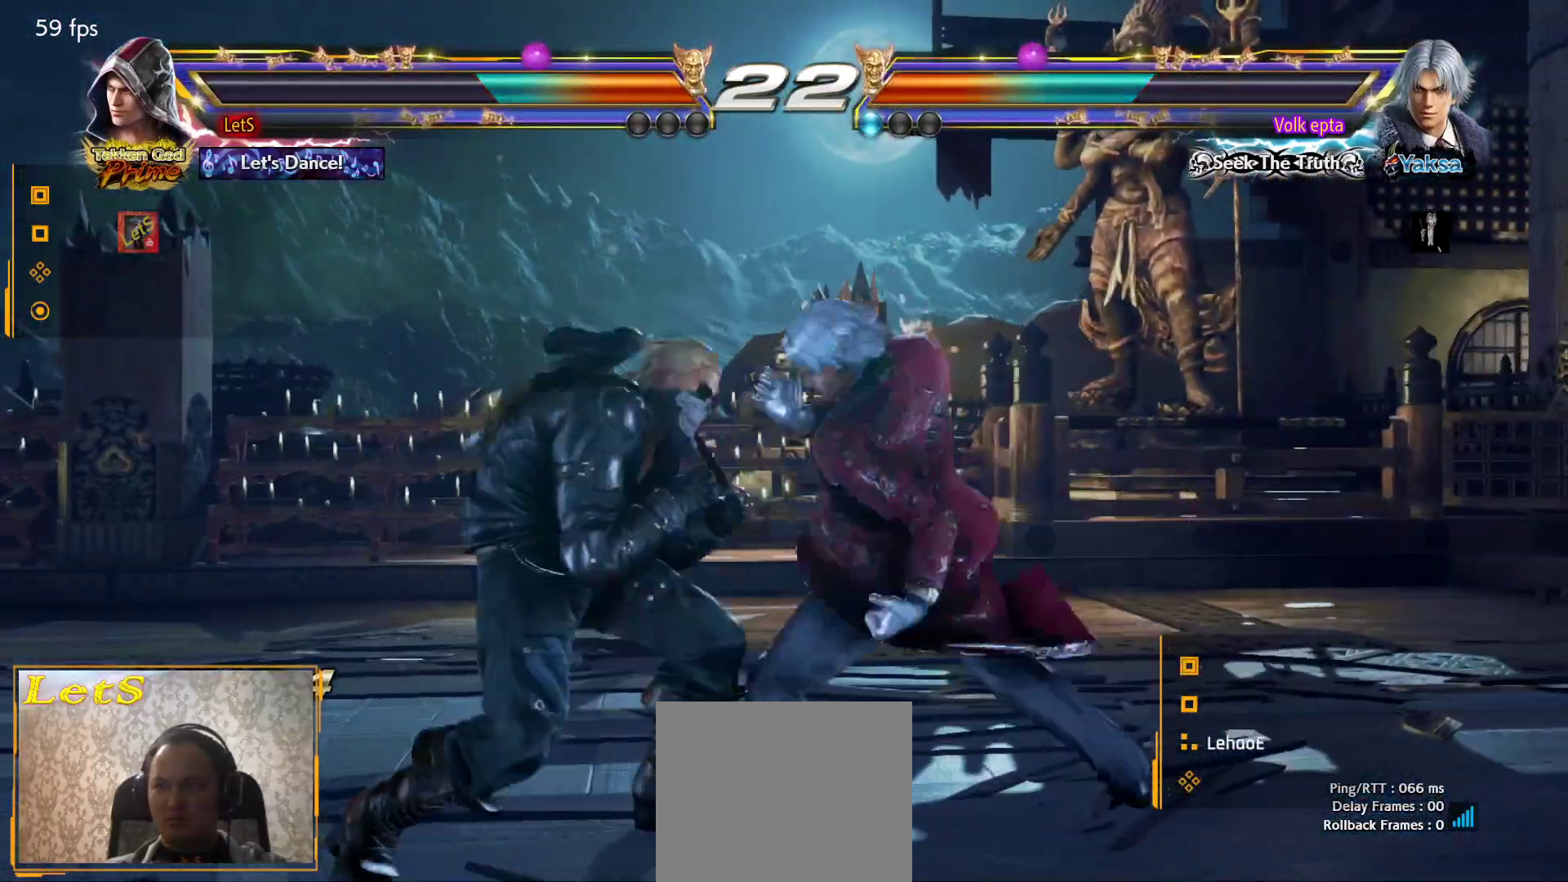
{"buttons": [], "left_stick": "center", "right_stick": "center", "events": [[300, "DPAD_LEFT", "up"], [300, "SQUARE", "down"], [400, "SQUARE", "up"]]}
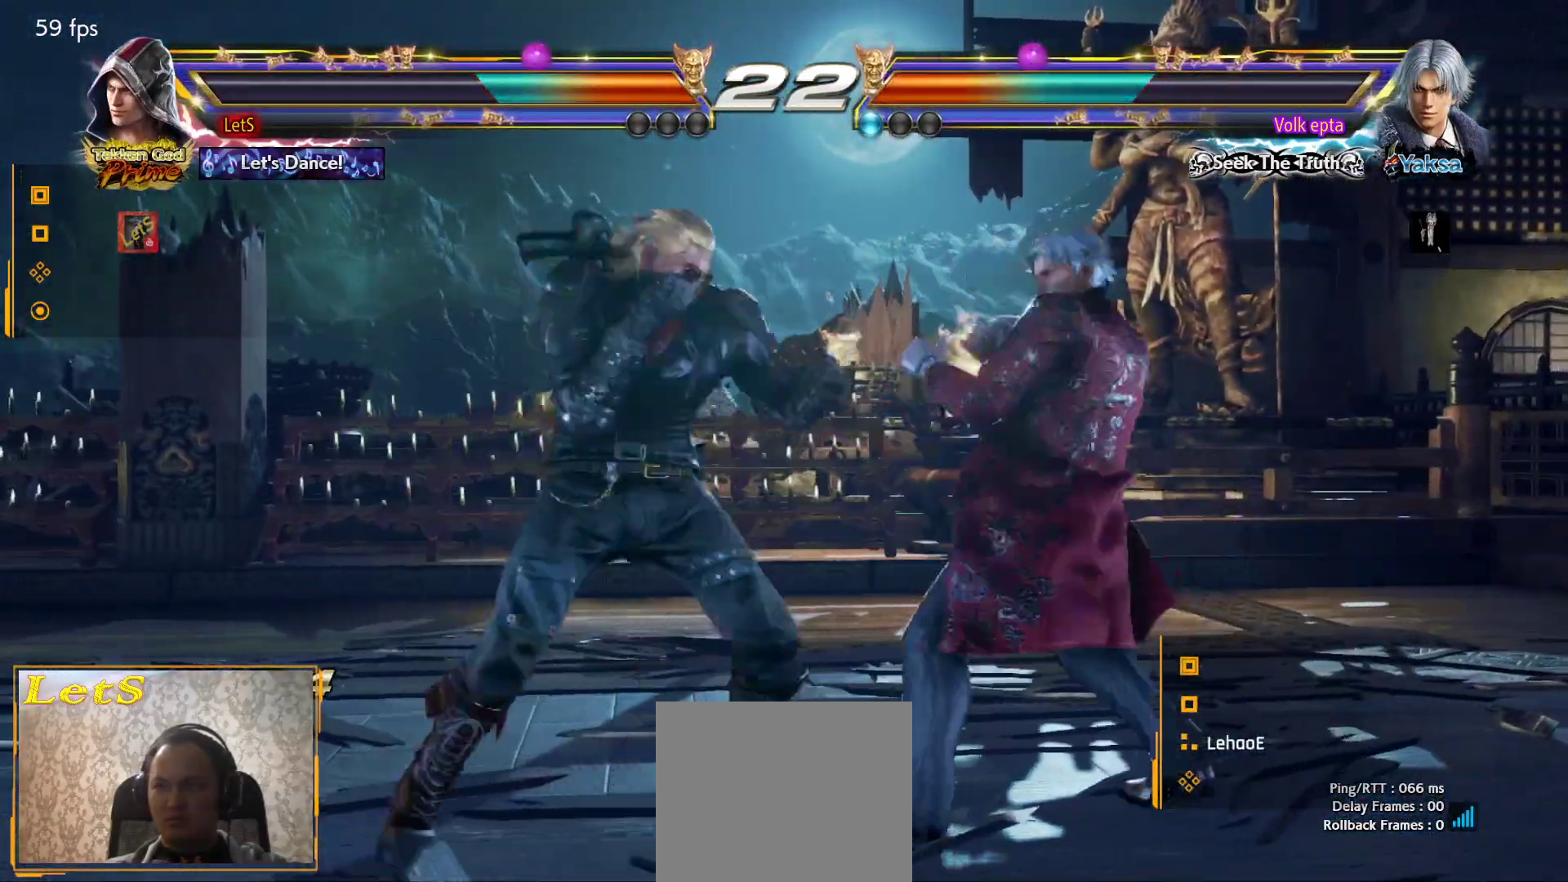
{"buttons": [], "left_stick": "center", "right_stick": "center", "events": [[300, "DPAD_RIGHT", "down"], [333, "DPAD_DOWN", "down"], [333, "SQUARE", "down"], [467, "DPAD_DOWN", "up"], [500, "DPAD_RIGHT", "up"], [500, "SQUARE", "up"]]}
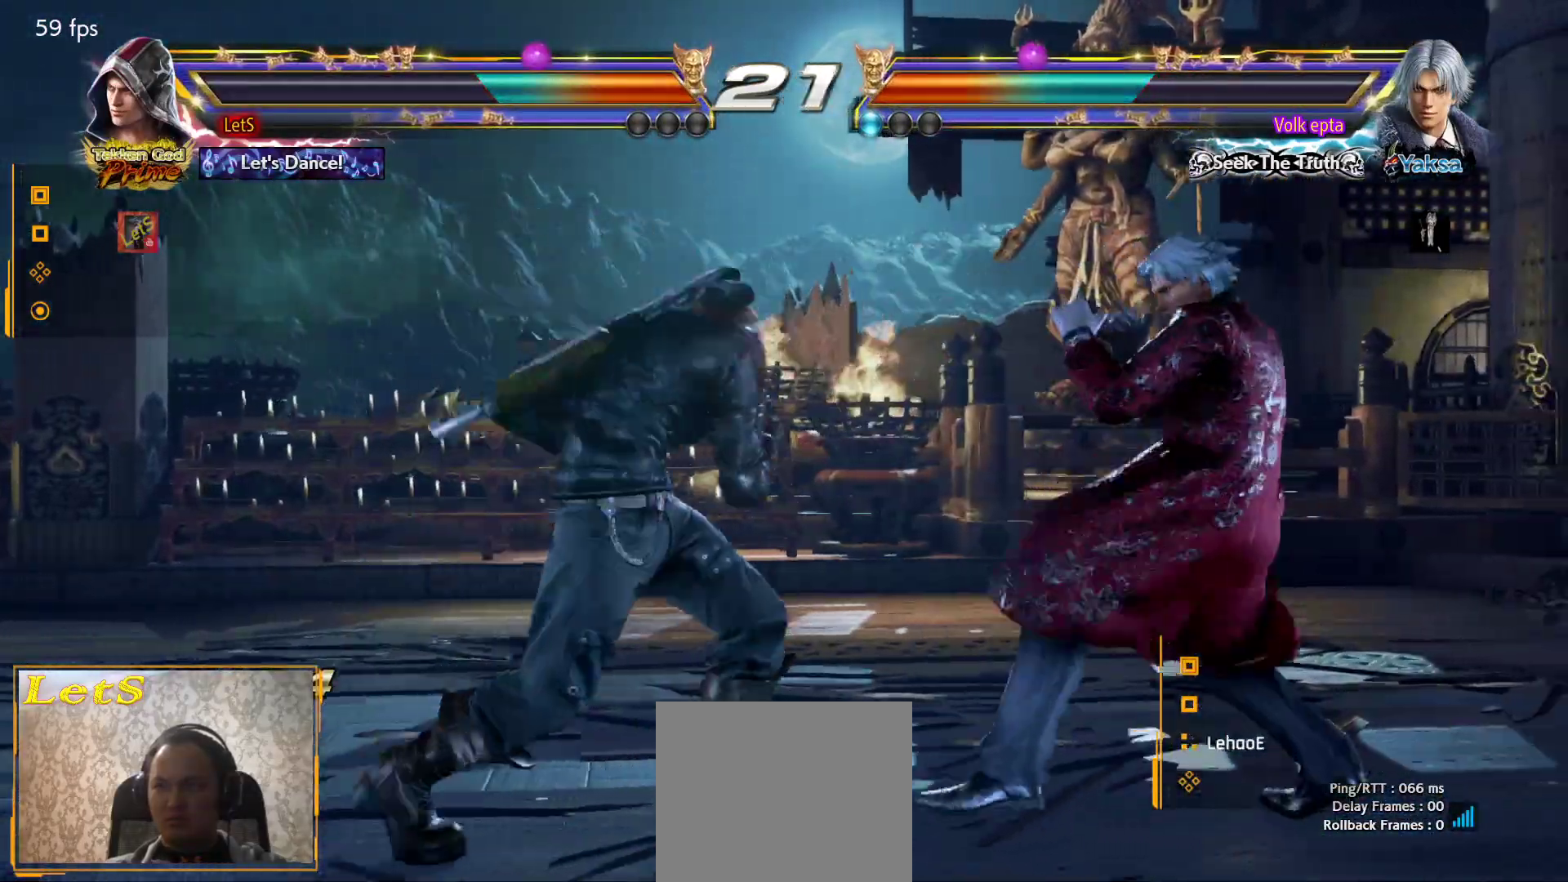
{"buttons": ["DPAD_LEFT"], "left_stick": "center", "right_stick": "center", "events": [[267, "DPAD_LEFT", "down"], [367, "DPAD_LEFT", "up"], [433, "DPAD_LEFT", "down"]]}
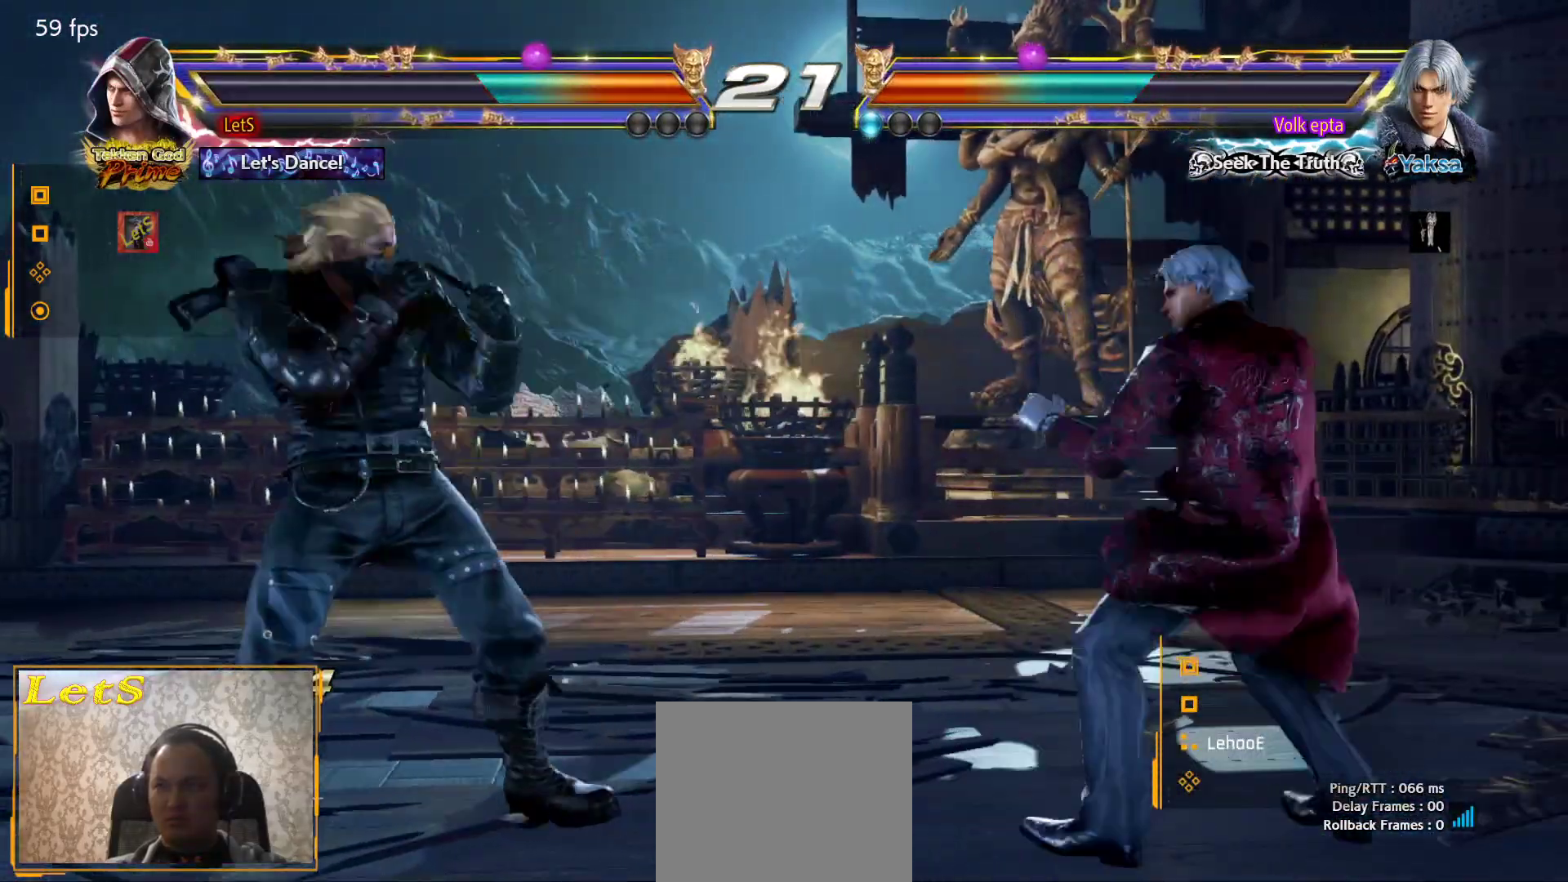
{"buttons": [], "left_stick": "center", "right_stick": "center", "events": [[67, "DPAD_DOWN", "down"], [167, "DPAD_DOWN", "up"], [200, "DPAD_LEFT", "up"], [267, "DPAD_LEFT", "down"], [367, "DPAD_DOWN", "down"], [467, "DPAD_DOWN", "up"], [500, "DPAD_LEFT", "up"]]}
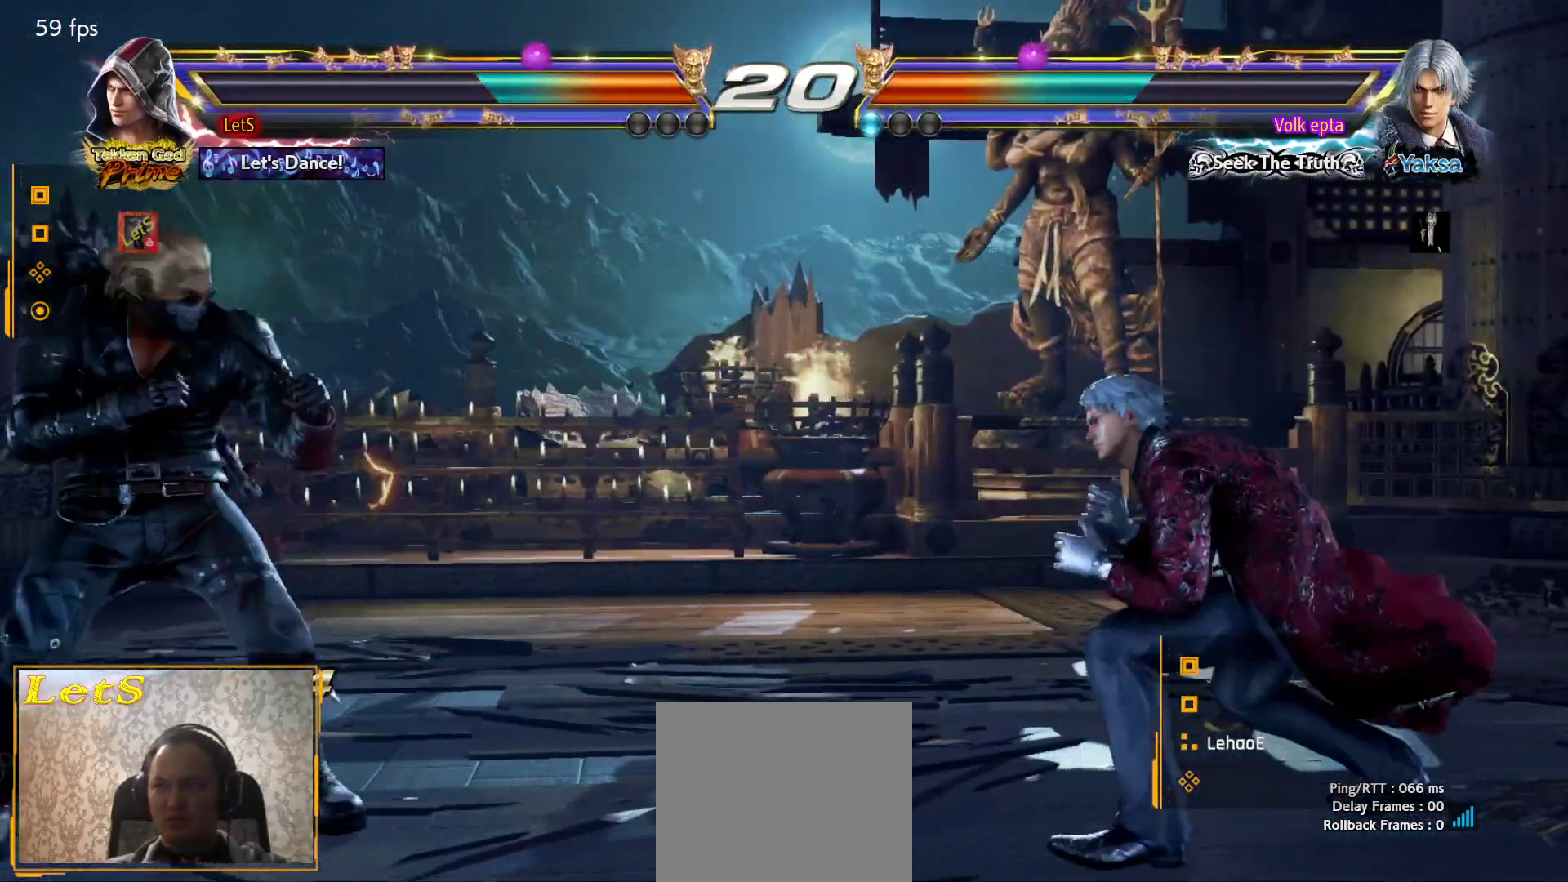
{"buttons": ["DPAD_RIGHT"], "left_stick": "center", "right_stick": "center", "events": [[33, "DPAD_LEFT", "down"], [167, "DPAD_LEFT", "up"], [267, "DPAD_RIGHT", "down"], [333, "DPAD_RIGHT", "up"], [467, "DPAD_RIGHT", "down"]]}
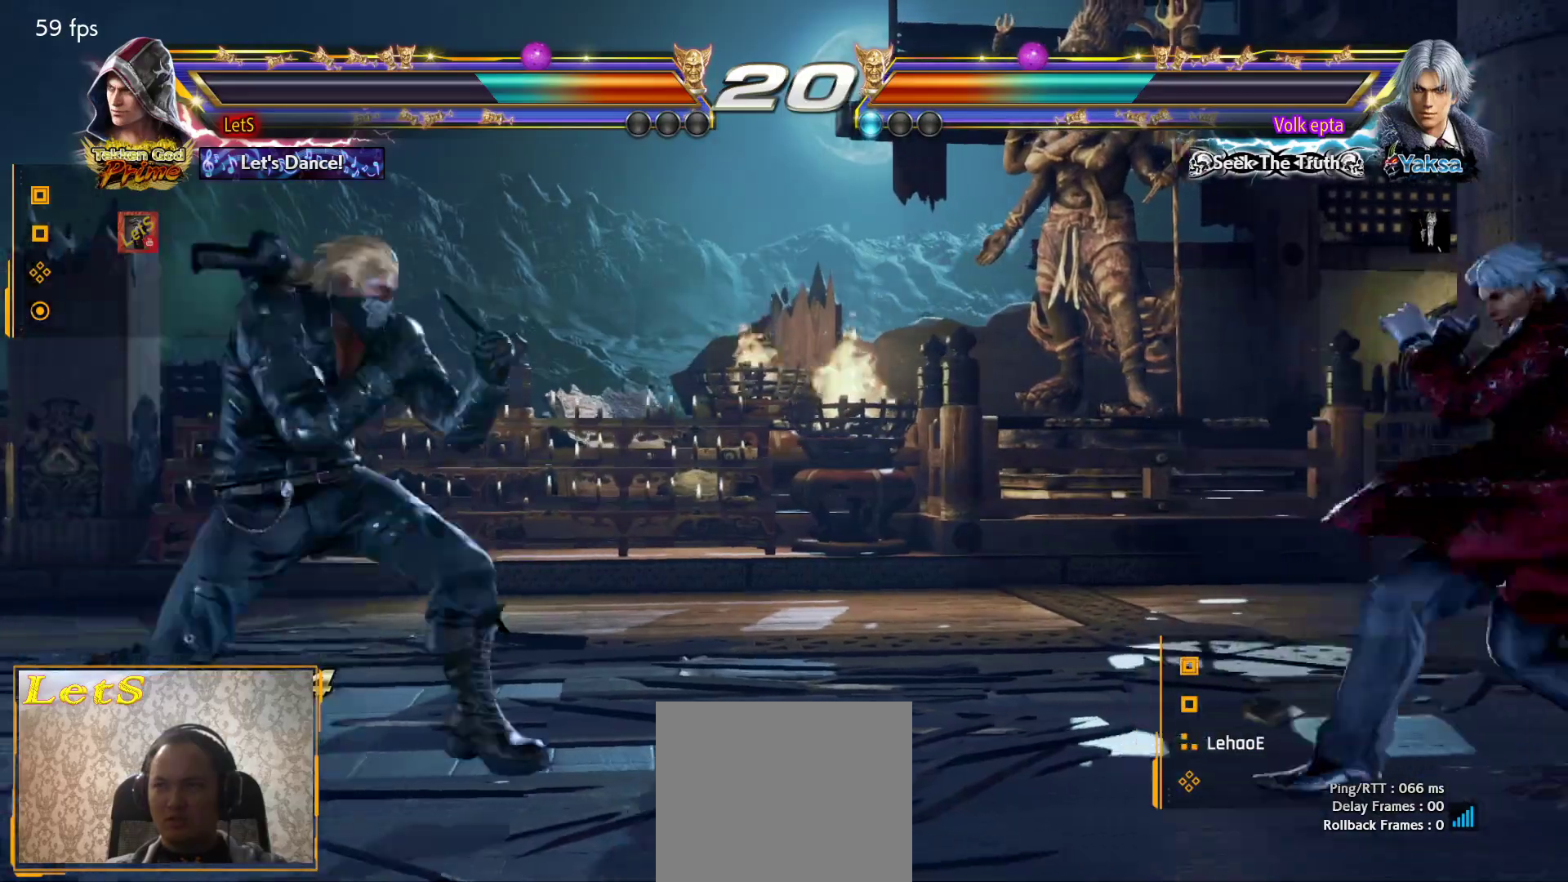
{"buttons": ["CIRCLE", "DPAD_RIGHT"], "left_stick": "center", "right_stick": "center", "events": [[100, "DPAD_RIGHT", "up"], [300, "DPAD_DOWN", "down"], [300, "DPAD_RIGHT", "down"], [300, "TRIANGLE", "down"], [400, "TRIANGLE", "up"], [433, "DPAD_DOWN", "up"], [467, "CIRCLE", "down"]]}